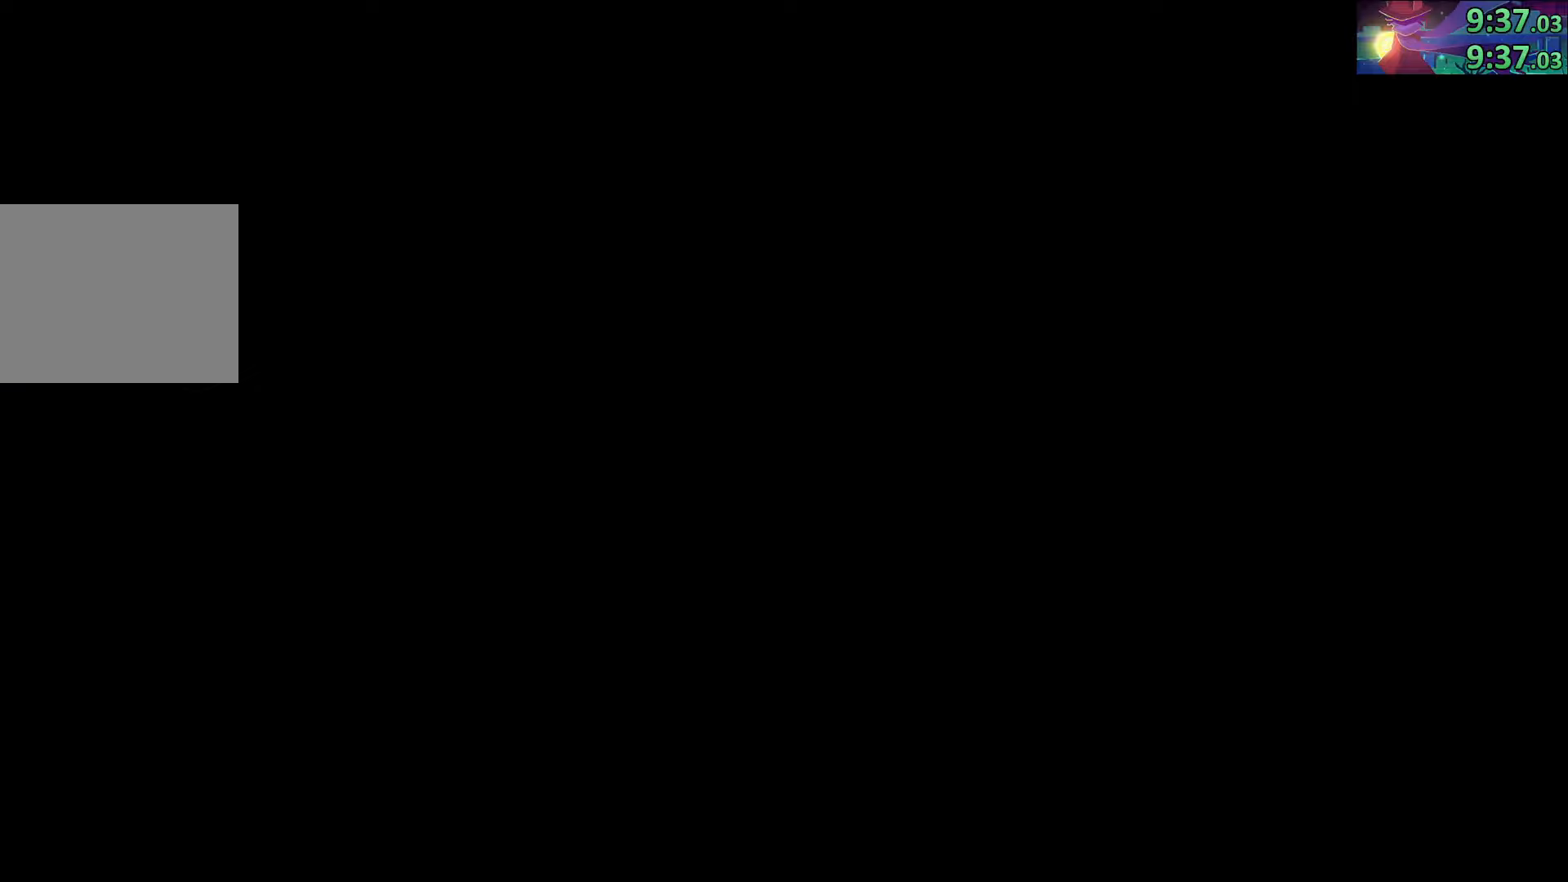
Gameplay with a controller (PlayStation layout); each line is a JSON object with the inputs held at the frame after it. "events" lists button and stick changes between this image and that frame as [ms after this image, input, new state], when the widget could be followed in between. Not read: L3 R3.
{"buttons": [], "left_stick": "center", "right_stick": "center", "events": []}
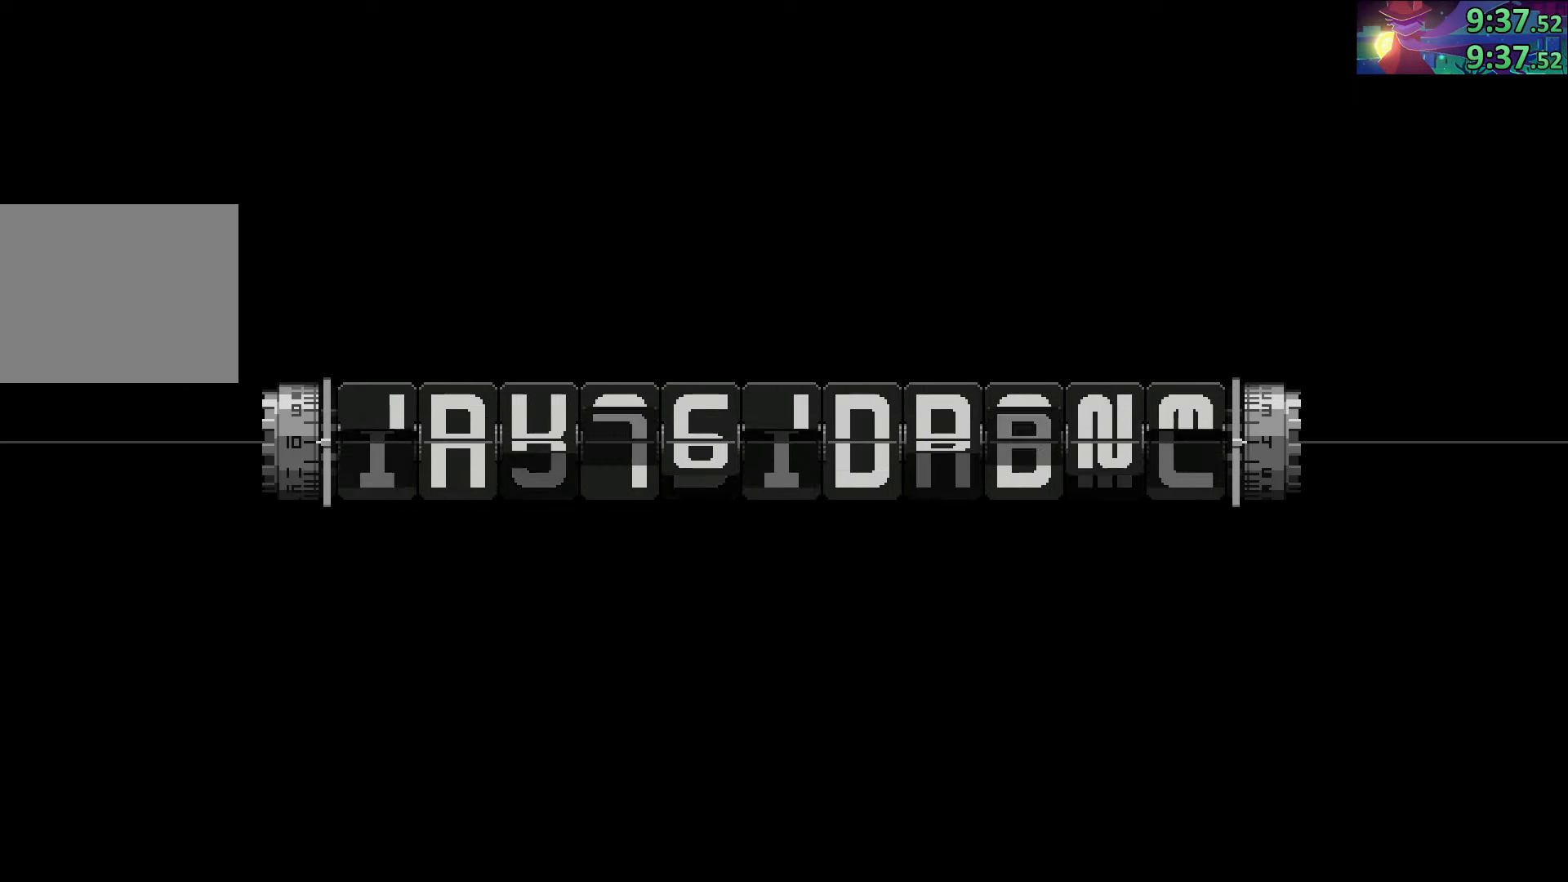
{"buttons": [], "left_stick": "center", "right_stick": "center", "events": []}
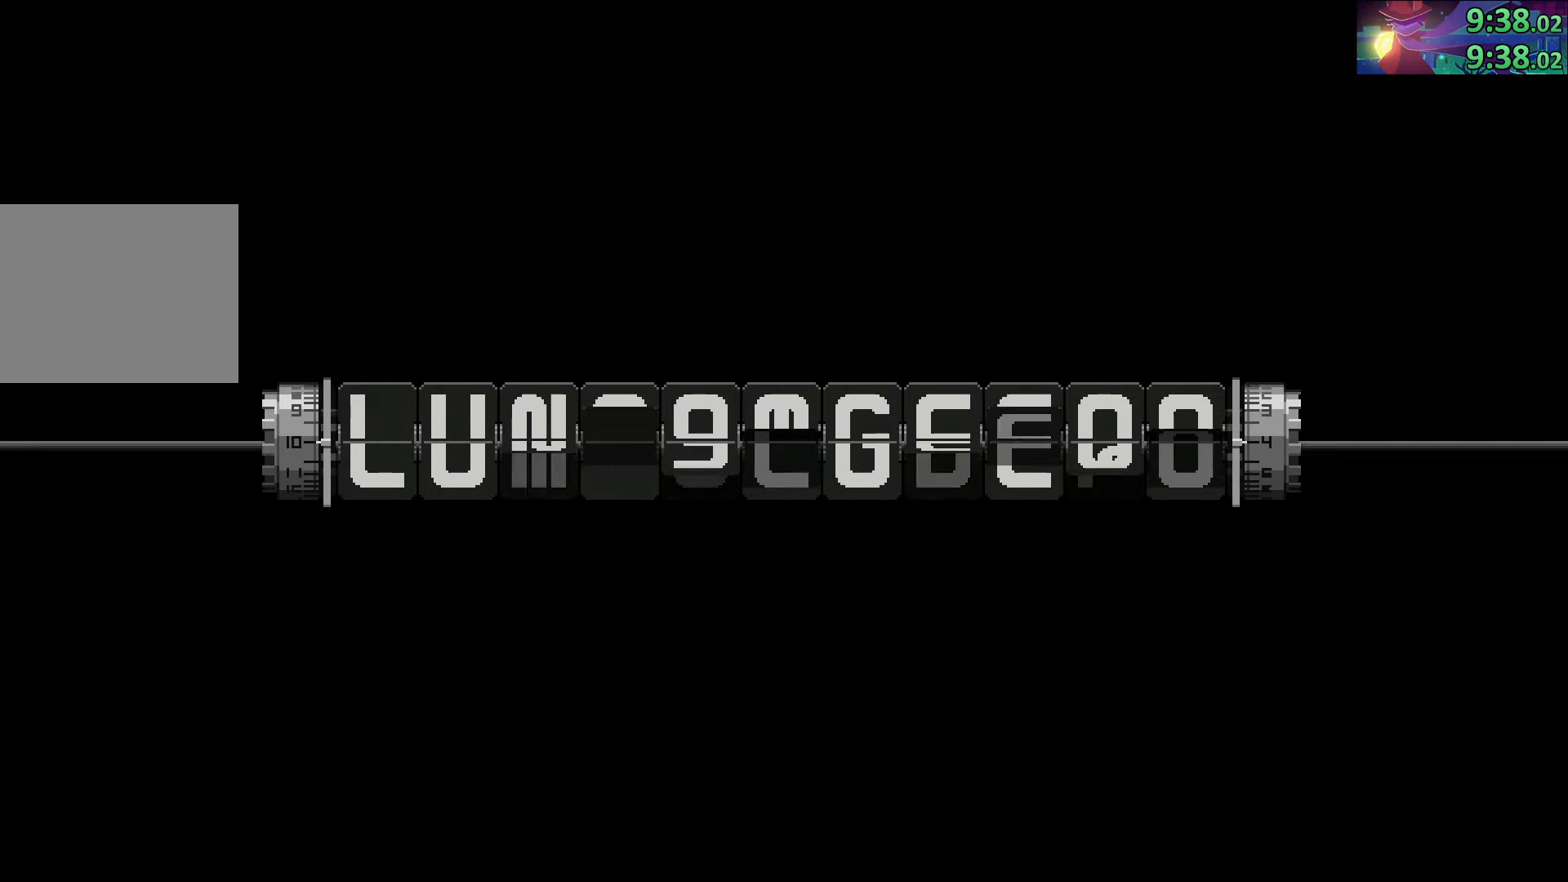
{"buttons": [], "left_stick": "center", "right_stick": "center", "events": []}
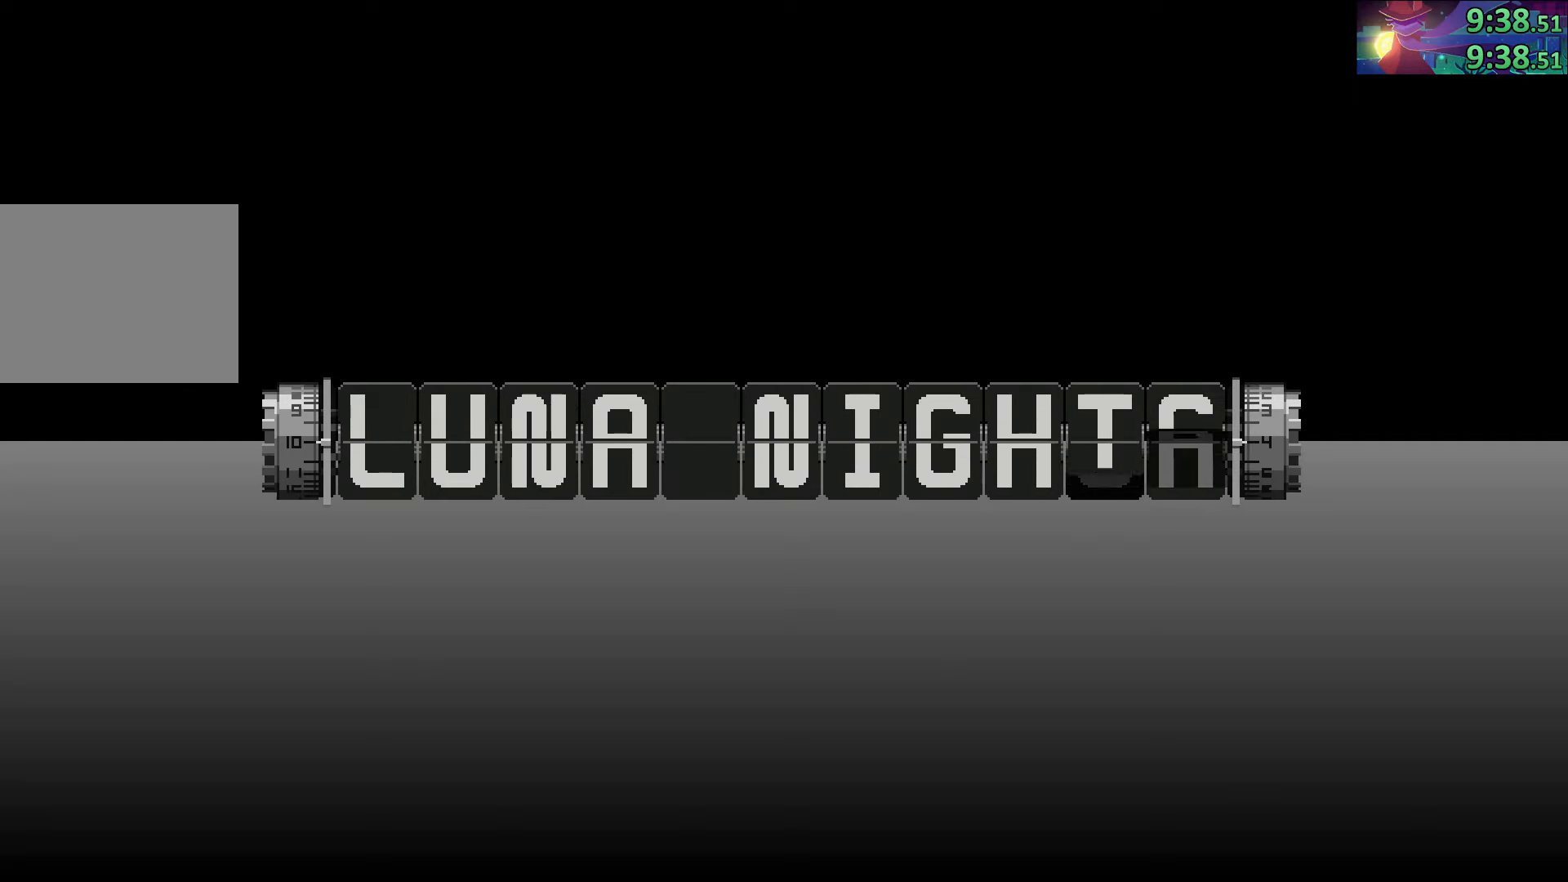
{"buttons": [], "left_stick": "center", "right_stick": "center", "events": []}
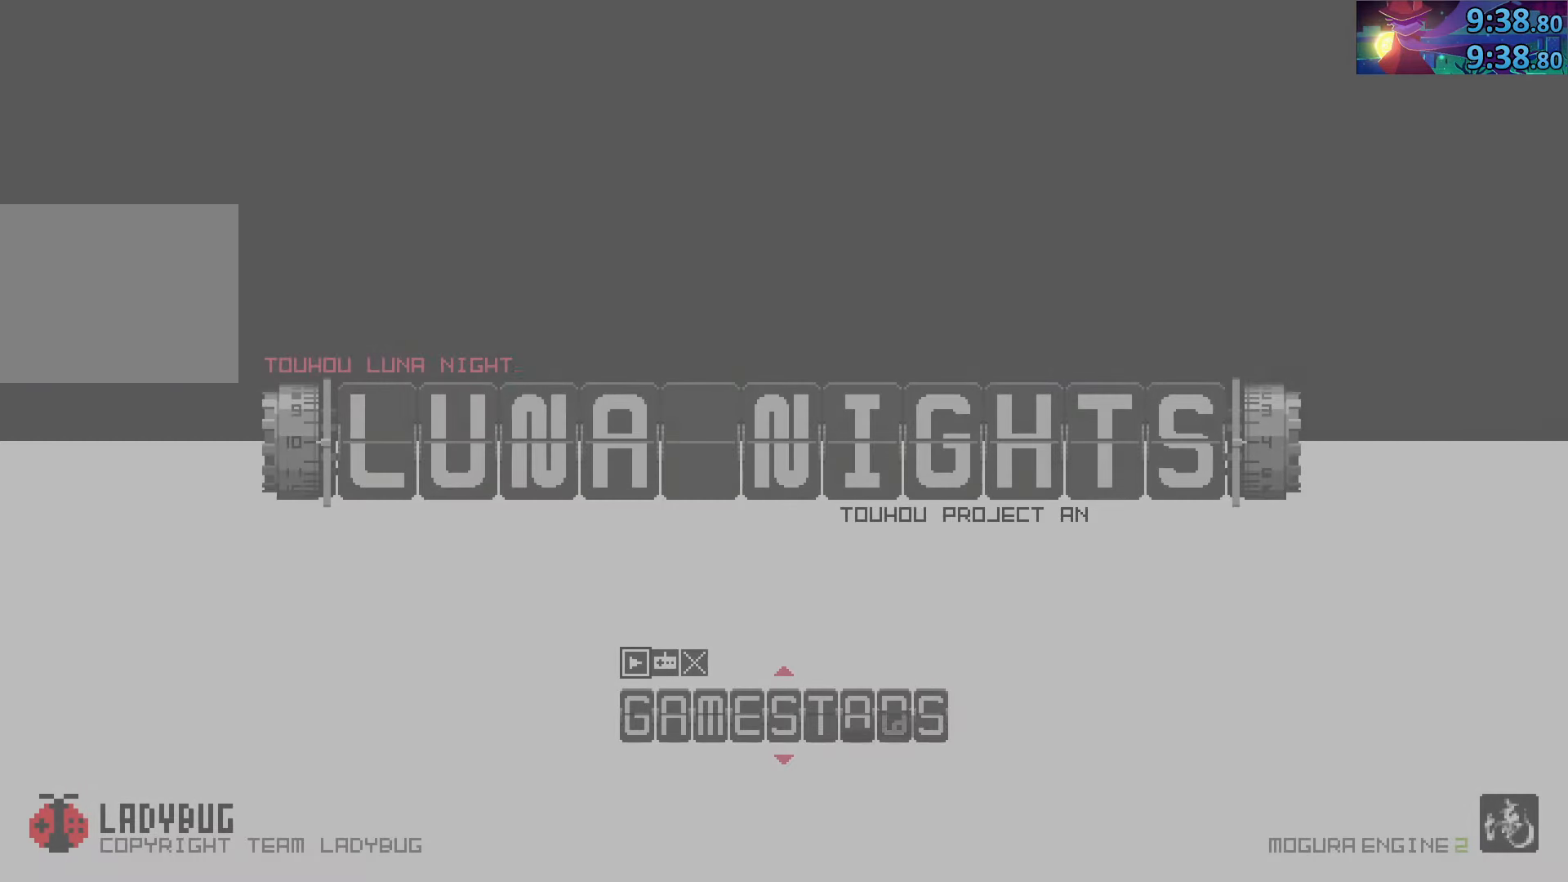
{"buttons": [], "left_stick": "center", "right_stick": "center", "events": []}
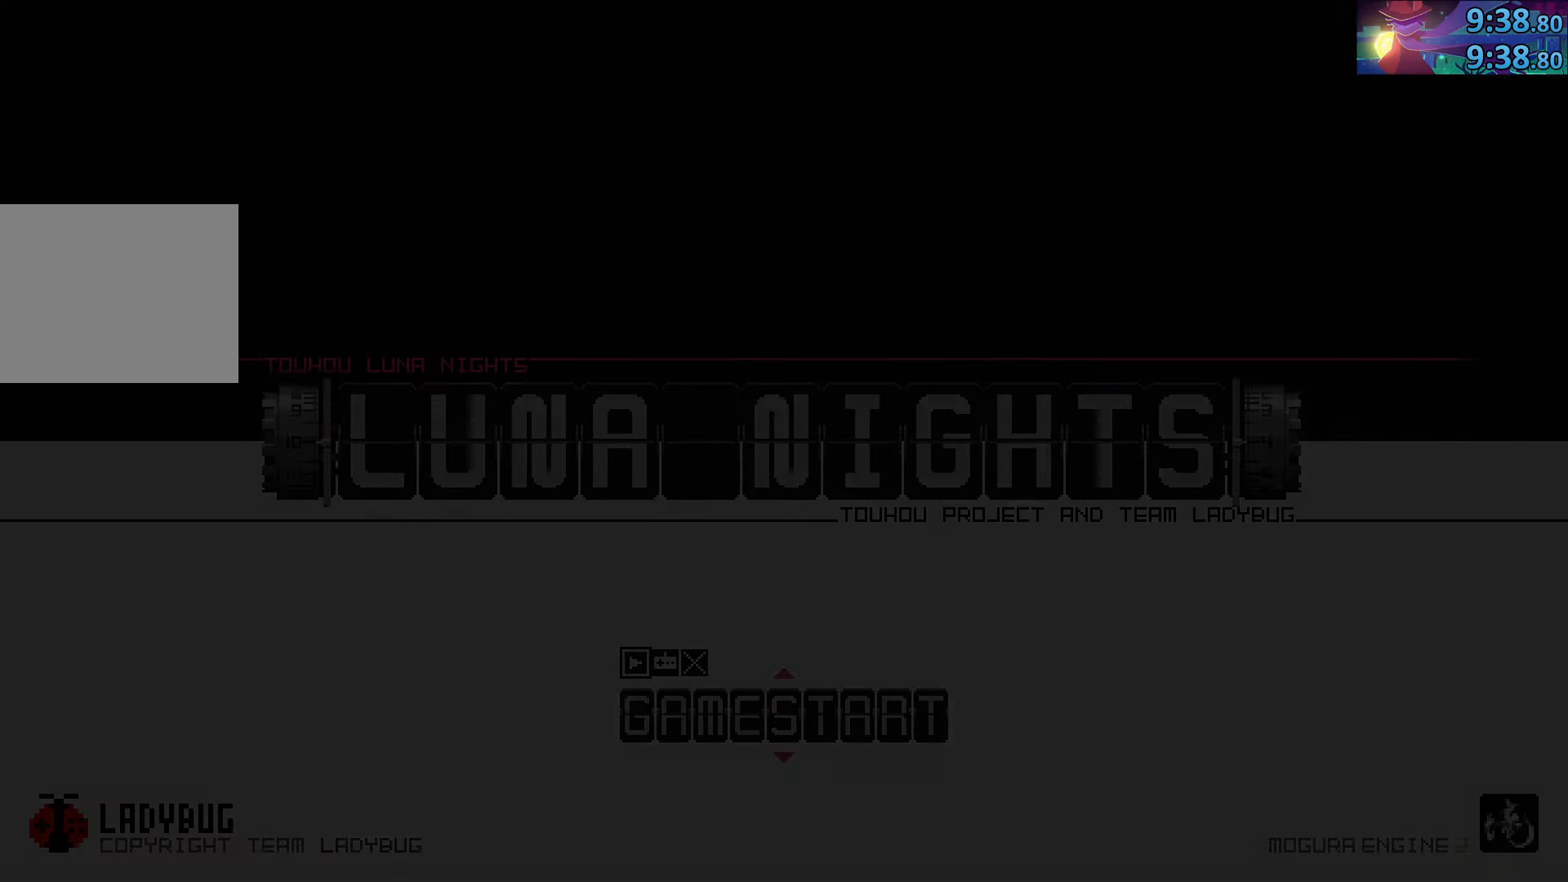
{"buttons": [], "left_stick": "center", "right_stick": "center", "events": []}
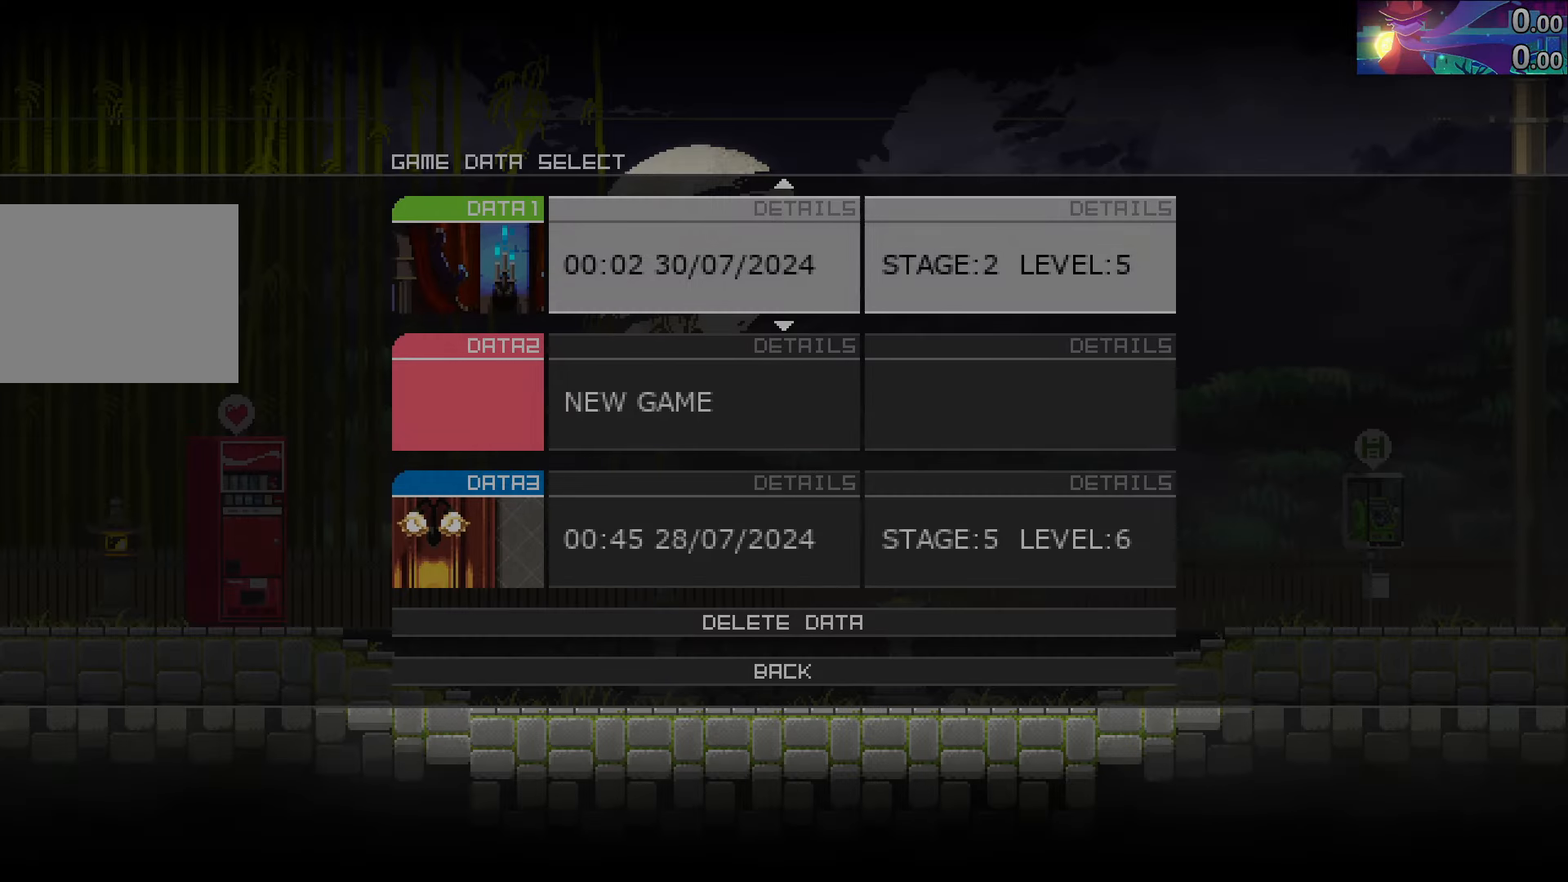
{"buttons": ["DPAD_UP"], "left_stick": "center", "right_stick": "center", "events": [[500, "DPAD_UP", "down"]]}
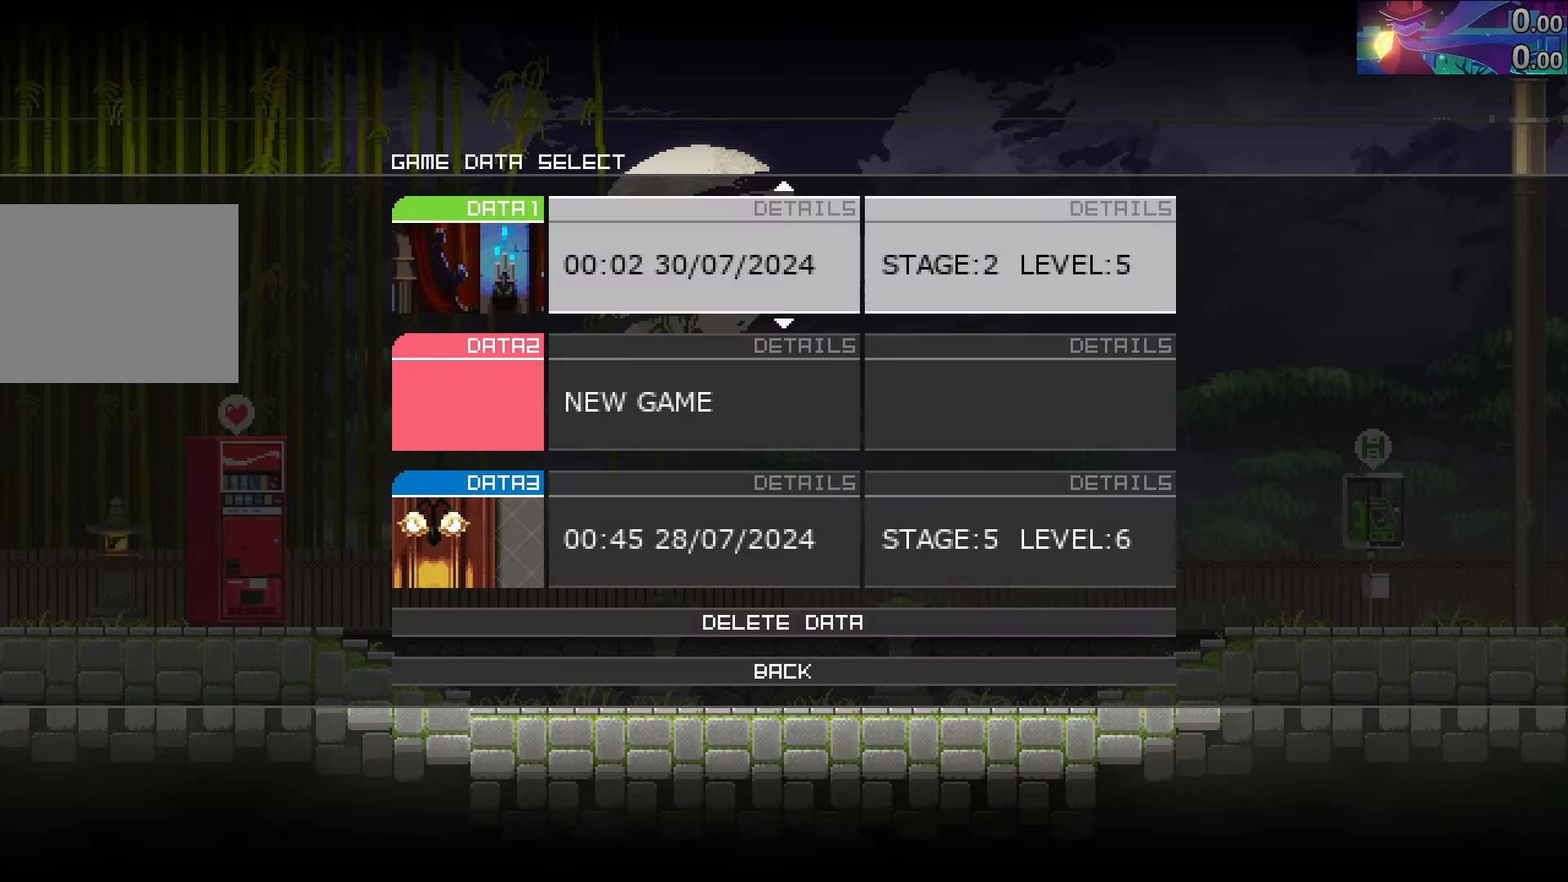
{"buttons": [], "left_stick": "center", "right_stick": "center", "events": [[83, "DPAD_UP", "up"], [167, "DPAD_UP", "down"], [267, "DPAD_UP", "up"], [283, "CROSS", "down"], [417, "CROSS", "up"]]}
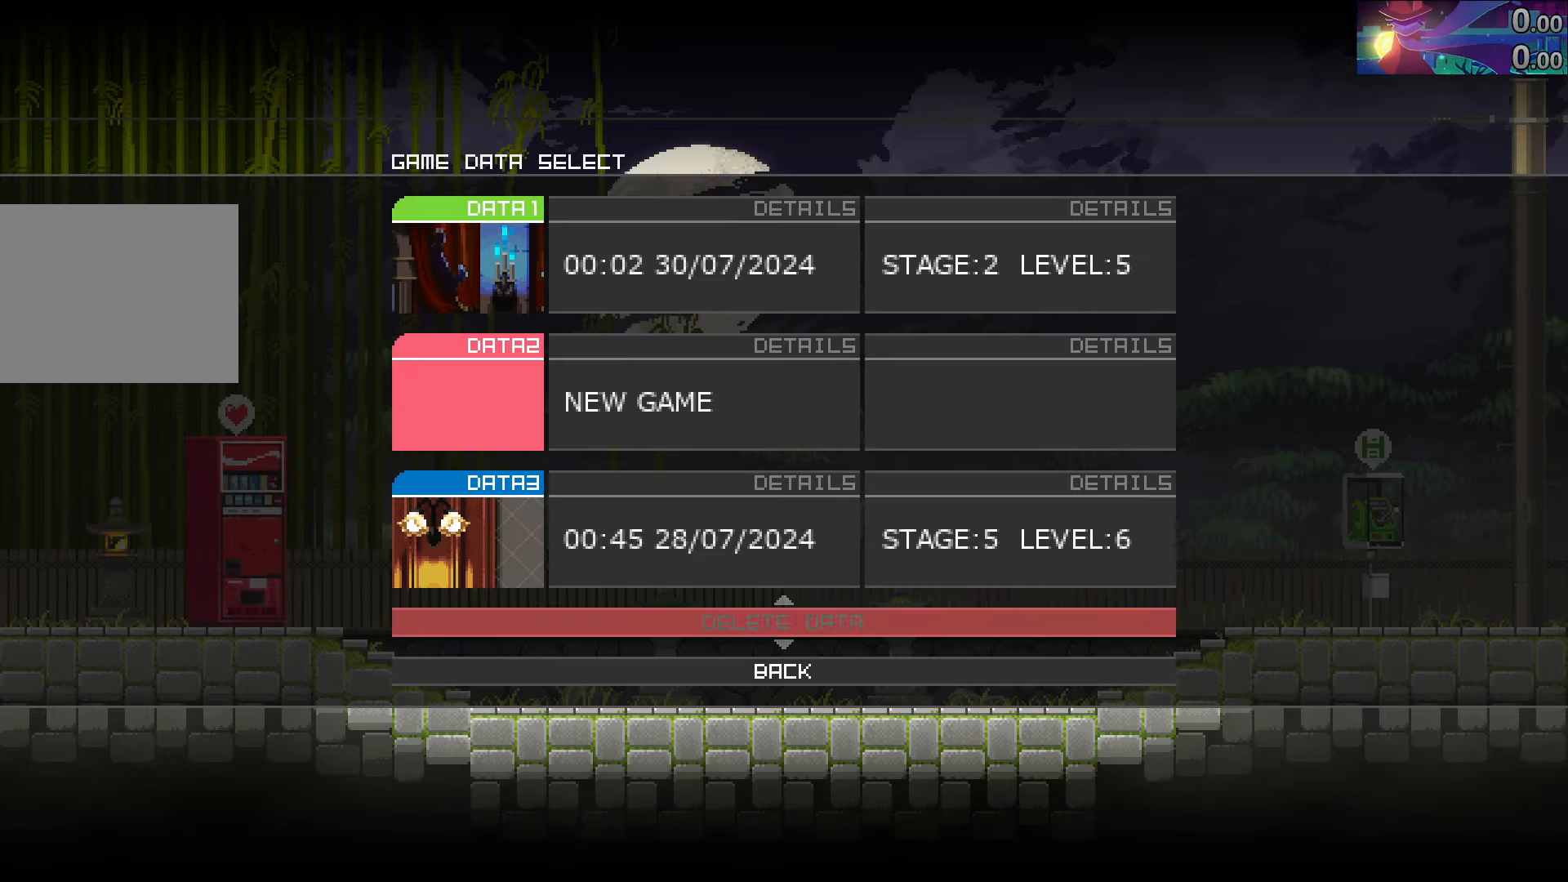
{"buttons": ["CROSS"], "left_stick": "center", "right_stick": "center", "events": [[17, "DPAD_DOWN", "down"], [83, "DPAD_DOWN", "up"], [183, "DPAD_DOWN", "down"], [283, "DPAD_DOWN", "up"], [367, "CROSS", "down"]]}
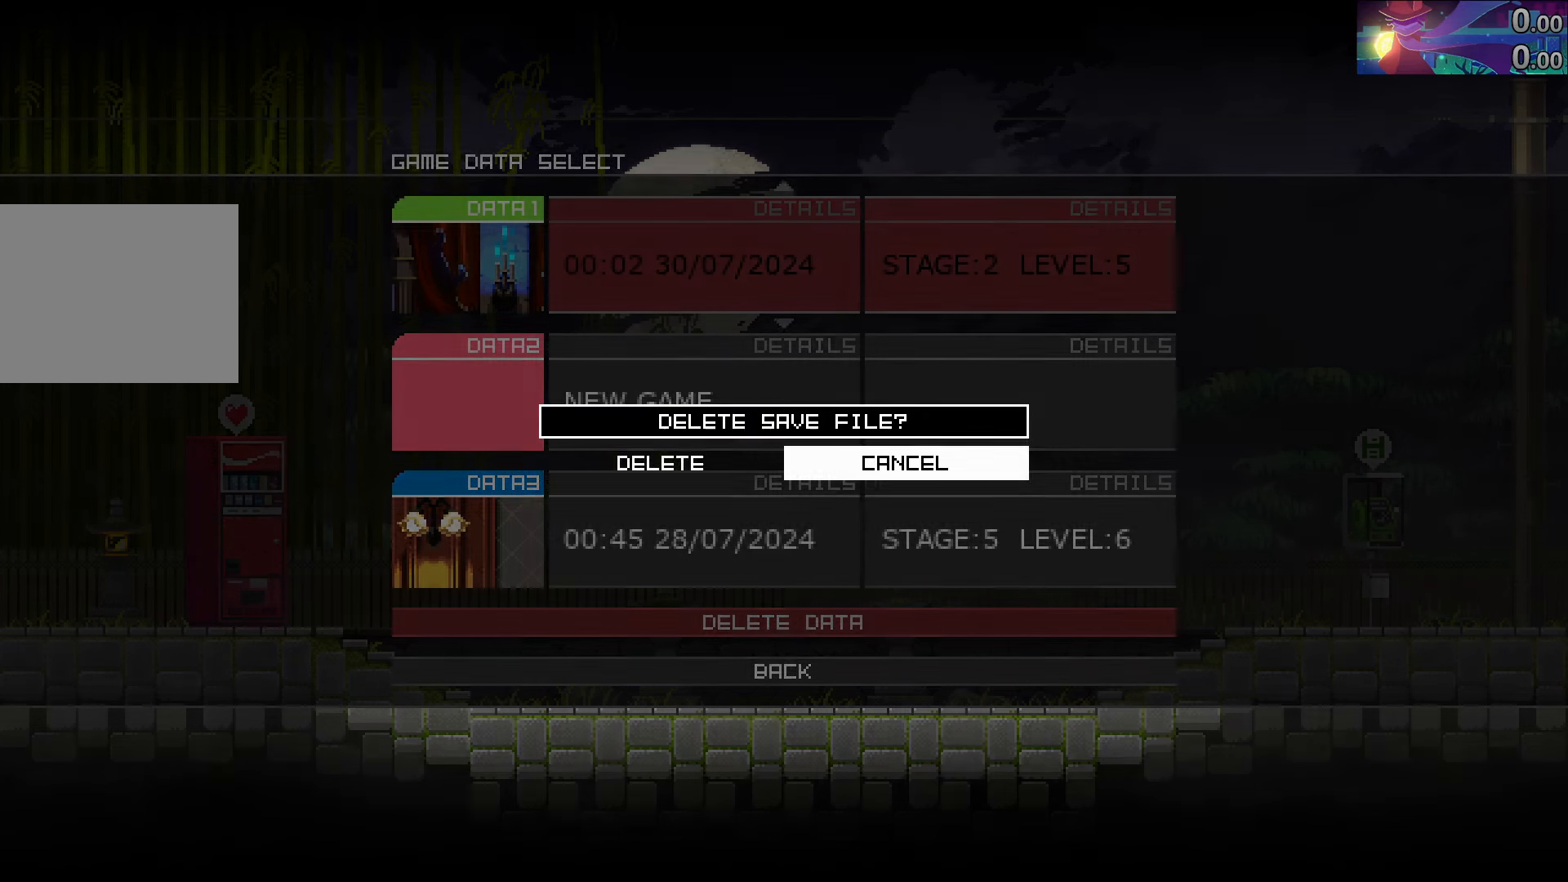
{"buttons": [], "left_stick": "center", "right_stick": "center", "events": [[17, "CROSS", "up"], [150, "DPAD_LEFT", "down"], [217, "CROSS", "down"], [233, "DPAD_LEFT", "up"], [317, "CROSS", "up"]]}
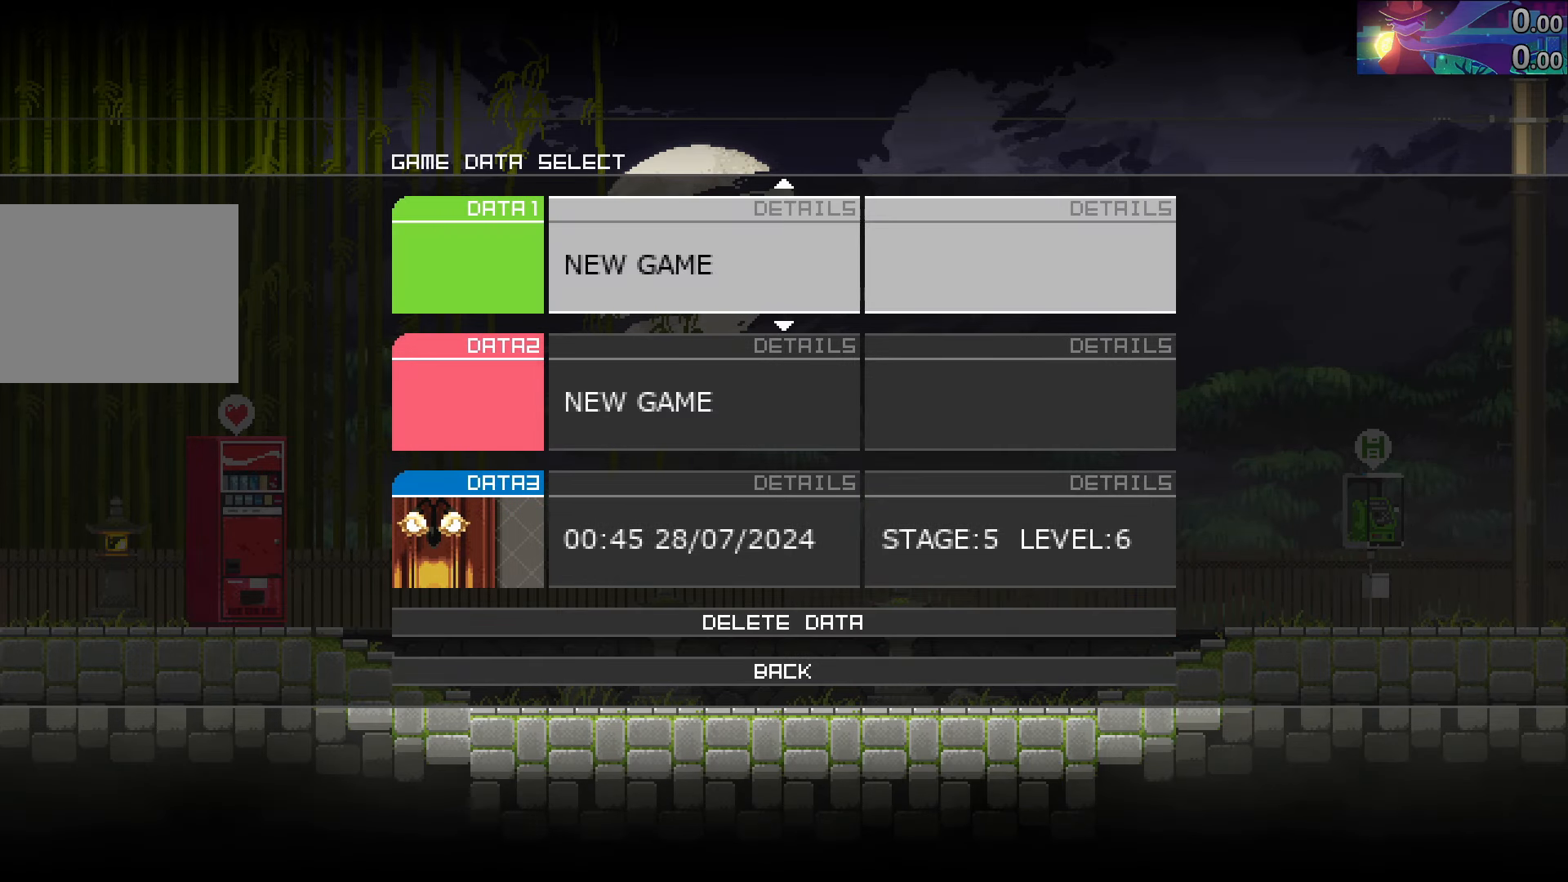
{"buttons": [], "left_stick": "center", "right_stick": "center", "events": []}
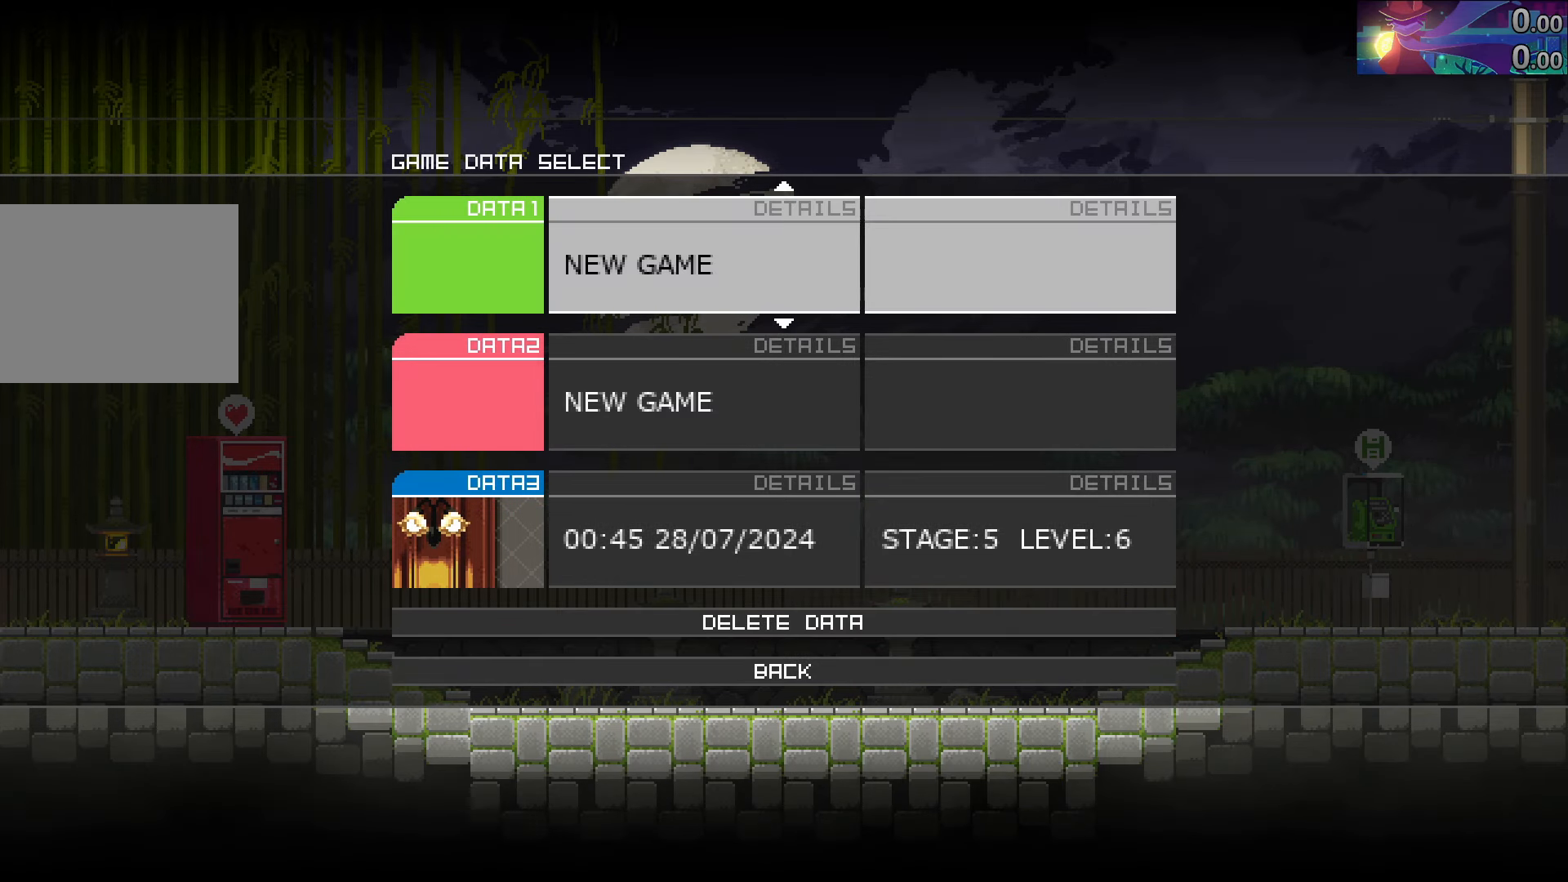
{"buttons": [], "left_stick": "center", "right_stick": "center", "events": []}
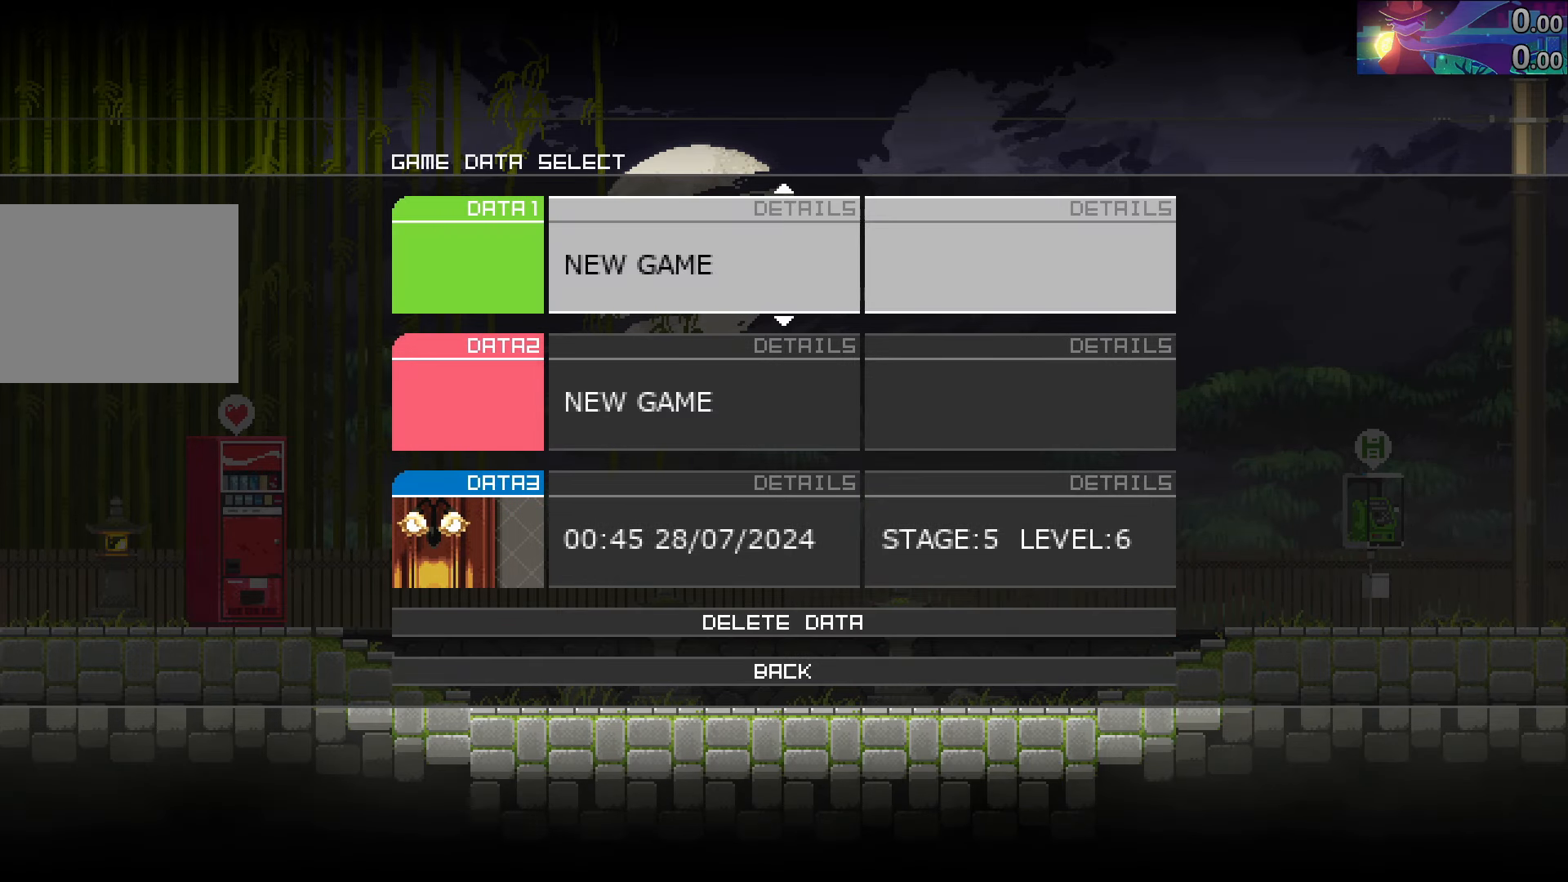
{"buttons": [], "left_stick": "center", "right_stick": "center", "events": []}
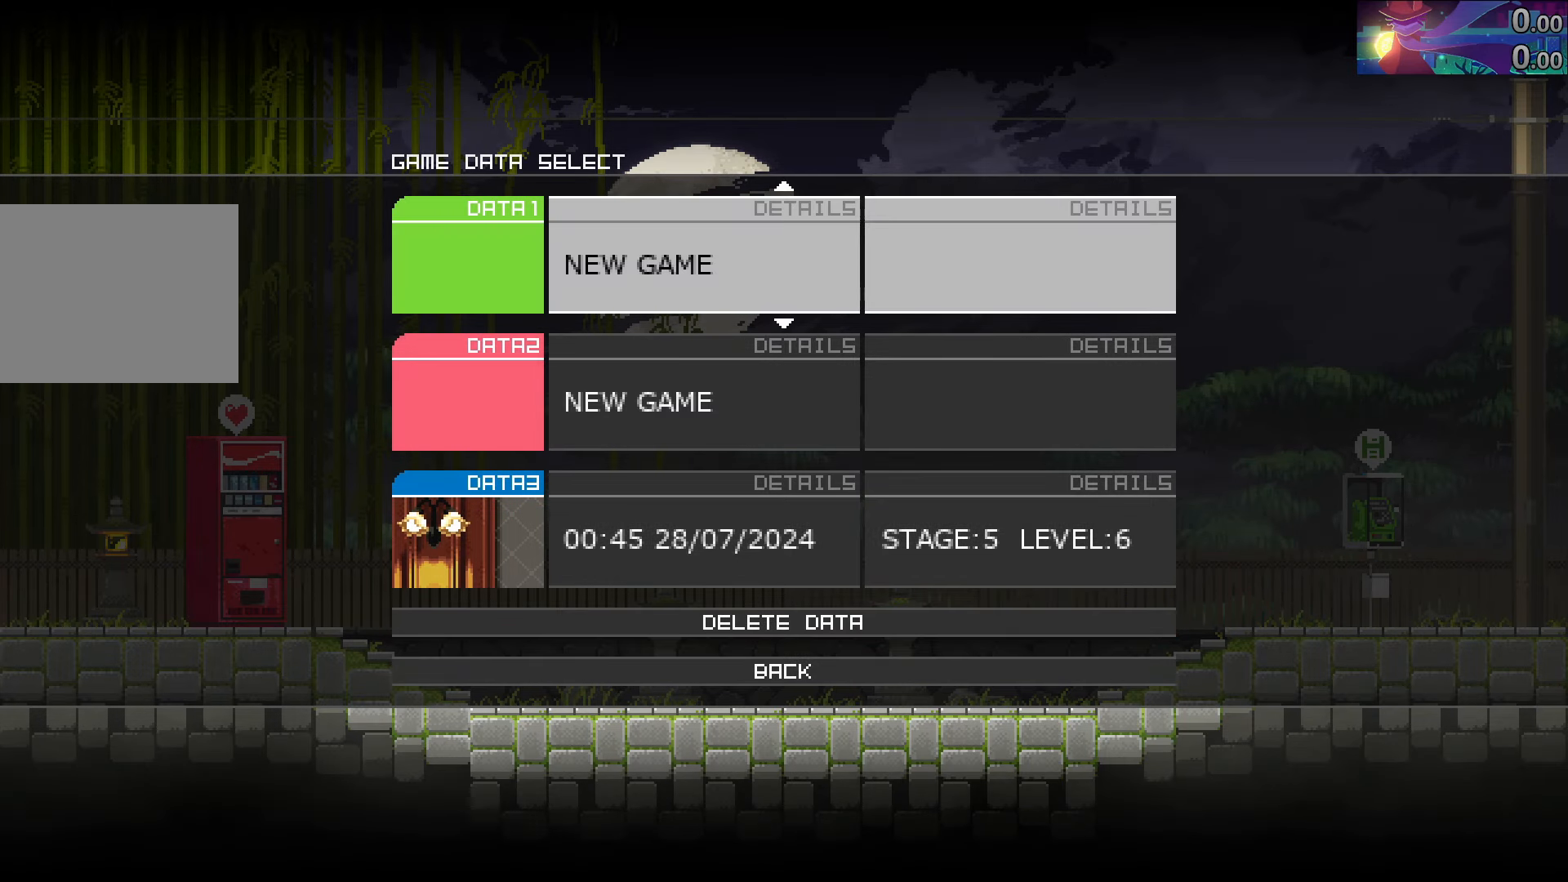
{"buttons": [], "left_stick": "center", "right_stick": "center", "events": []}
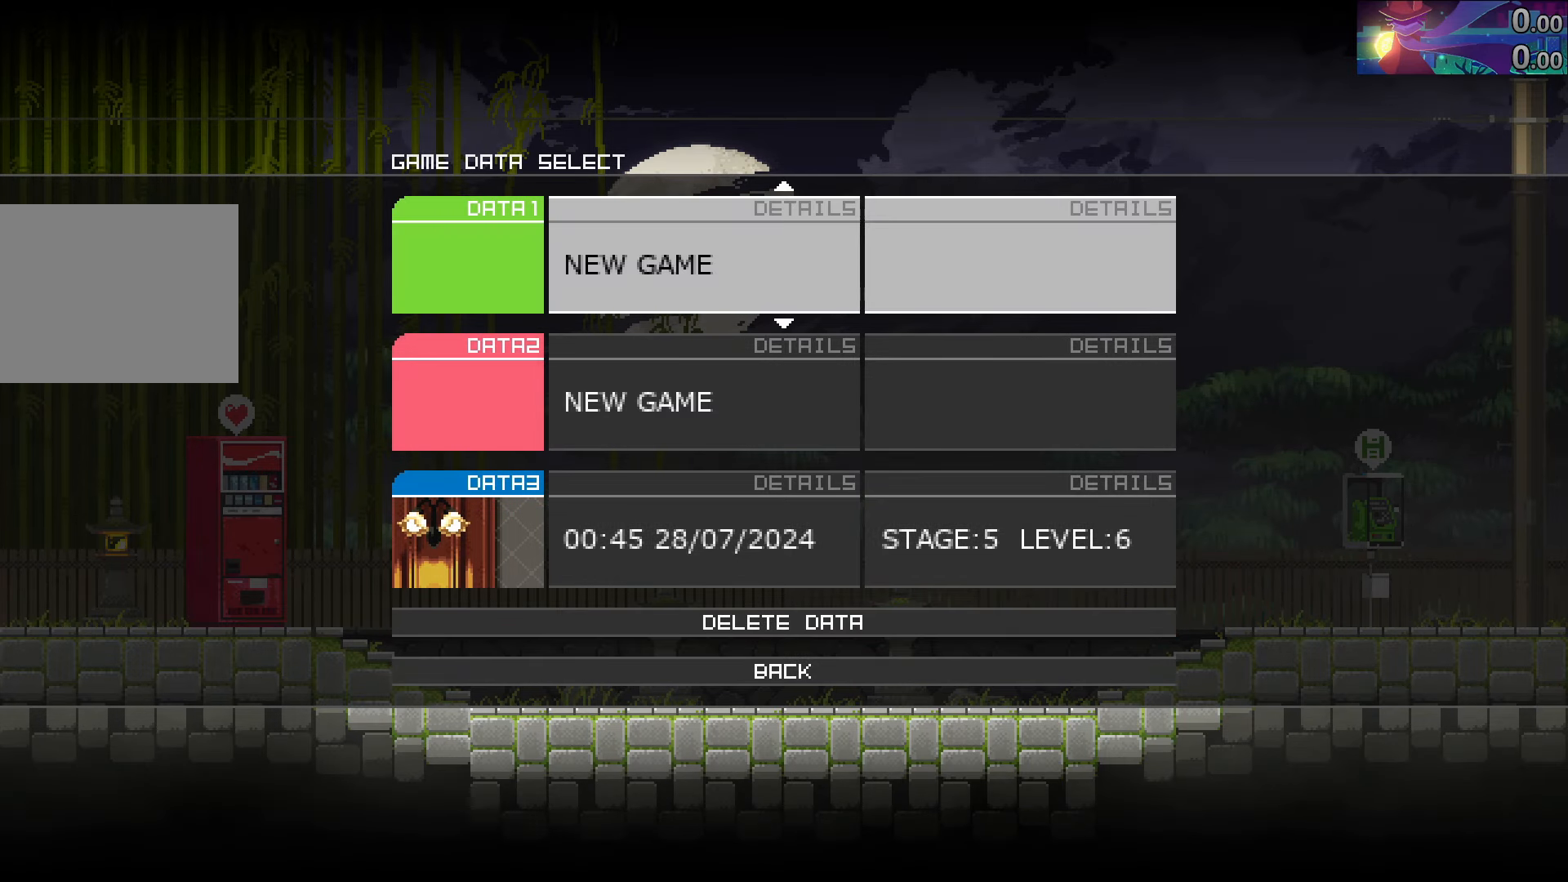
{"buttons": [], "left_stick": "center", "right_stick": "center", "events": []}
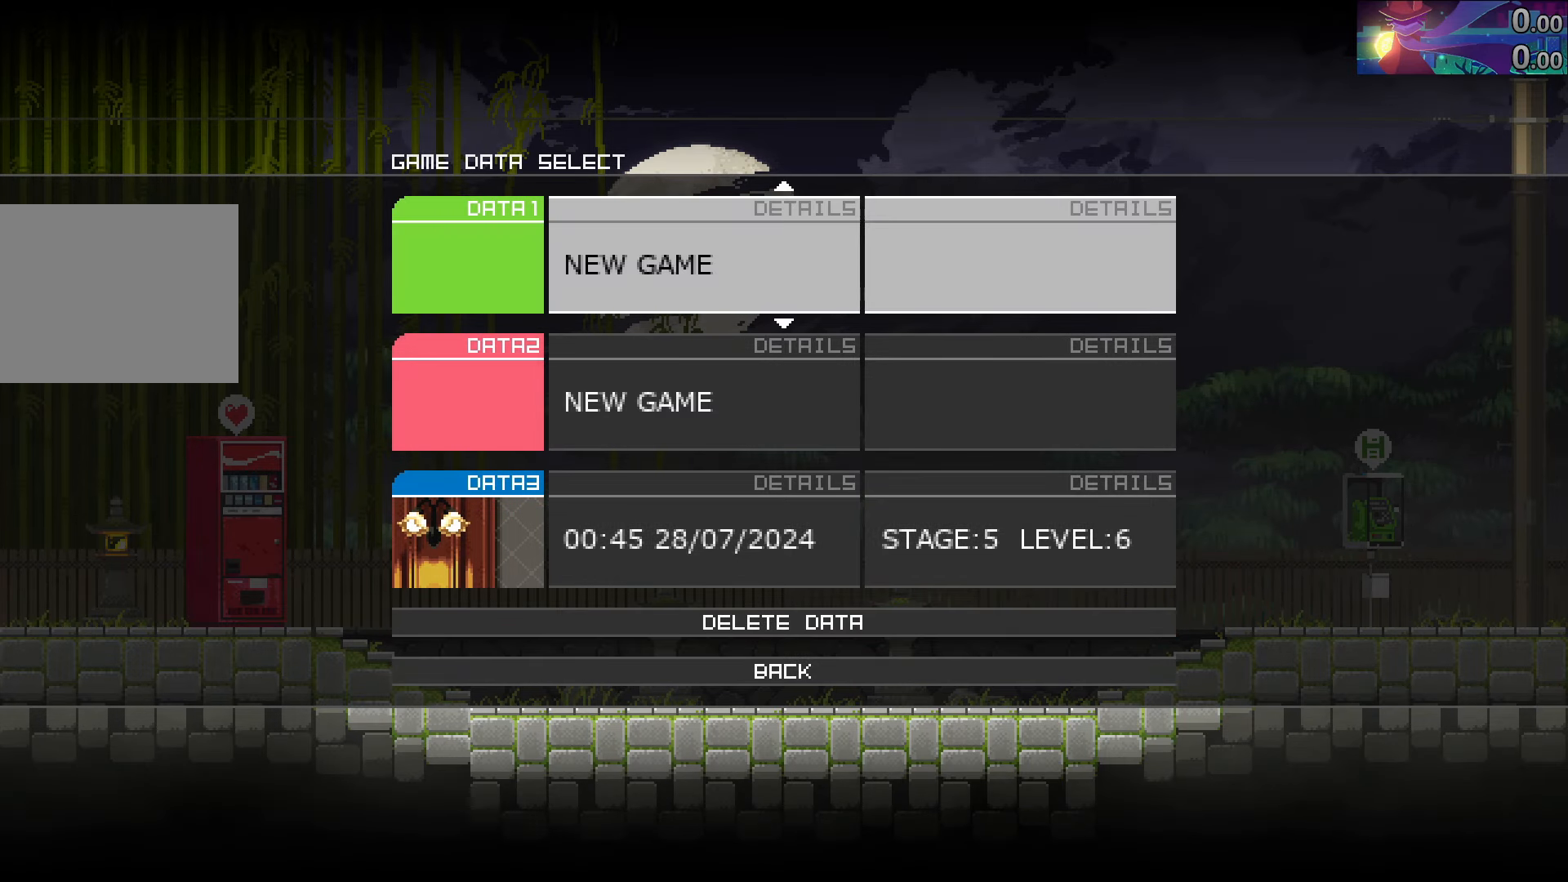
{"buttons": [], "left_stick": "center", "right_stick": "center", "events": []}
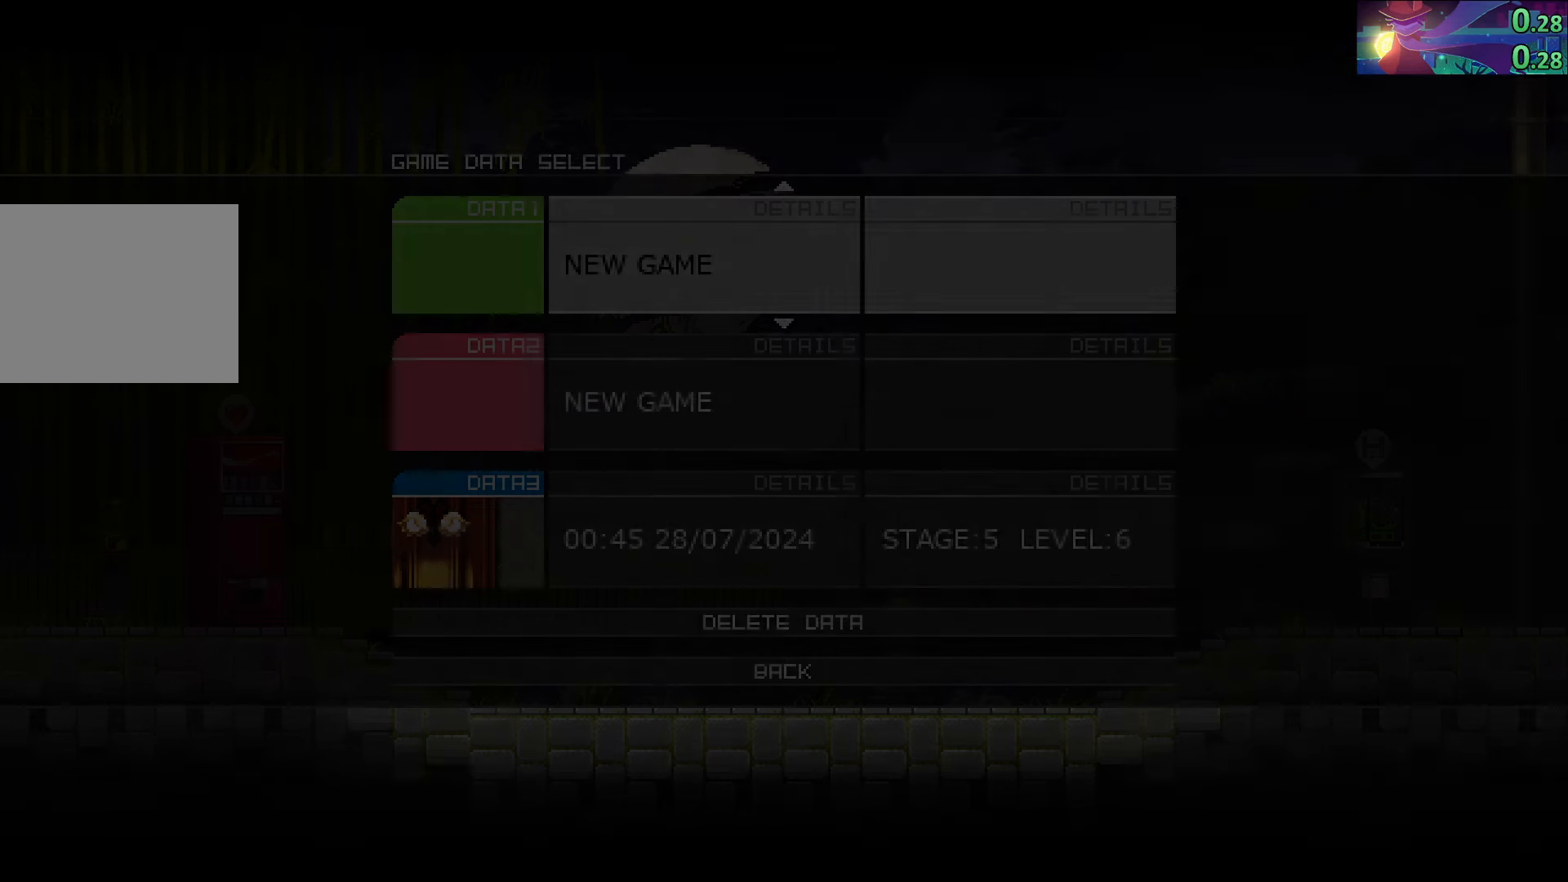
{"buttons": [], "left_stick": "center", "right_stick": "center", "events": []}
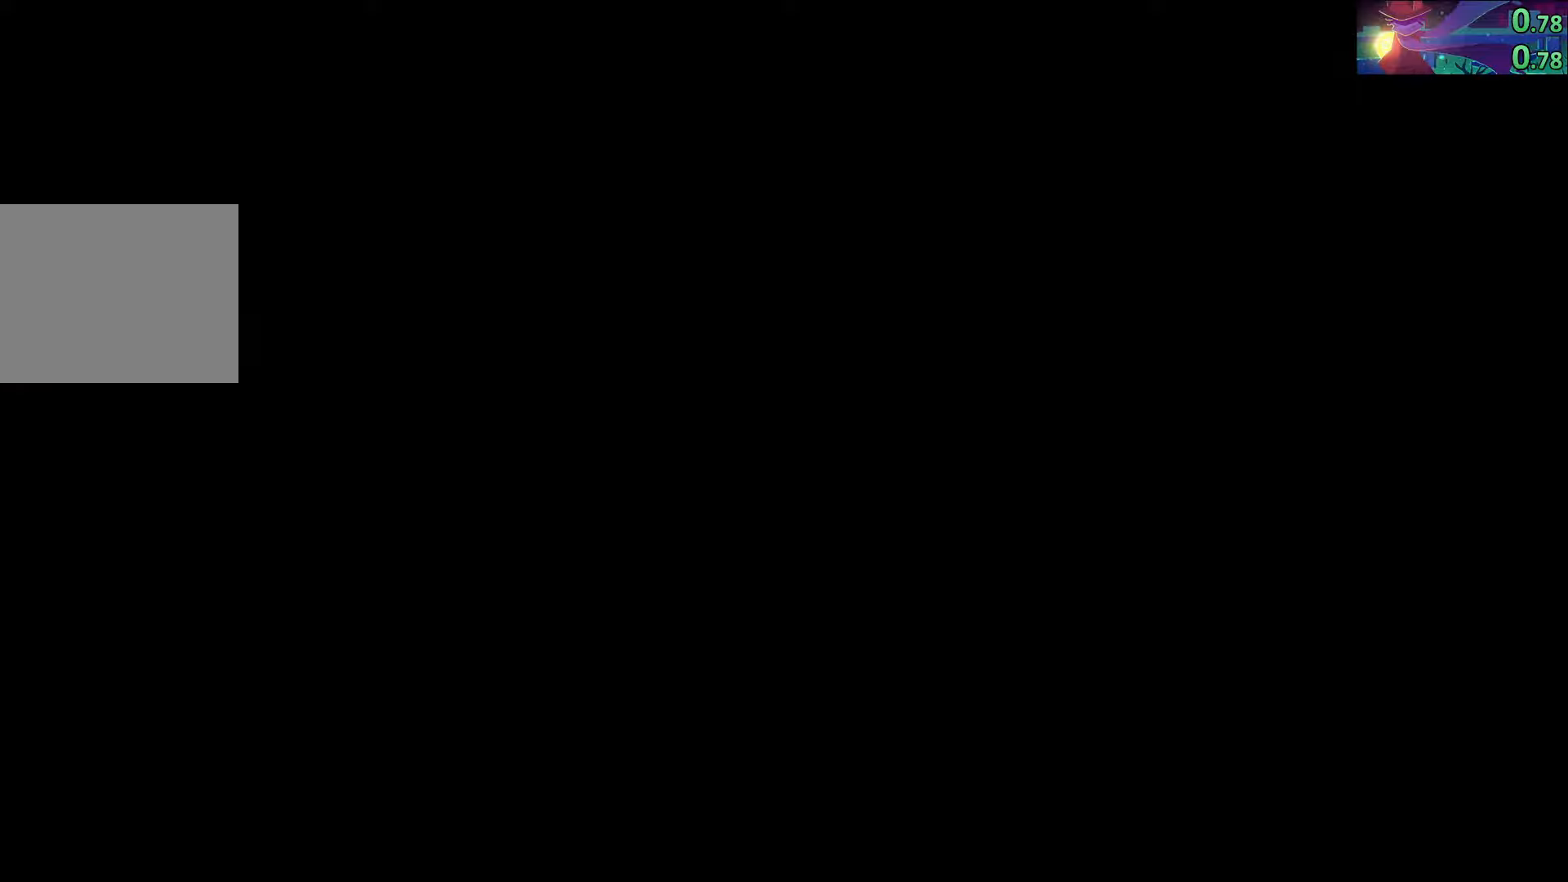
{"buttons": [], "left_stick": "center", "right_stick": "center", "events": []}
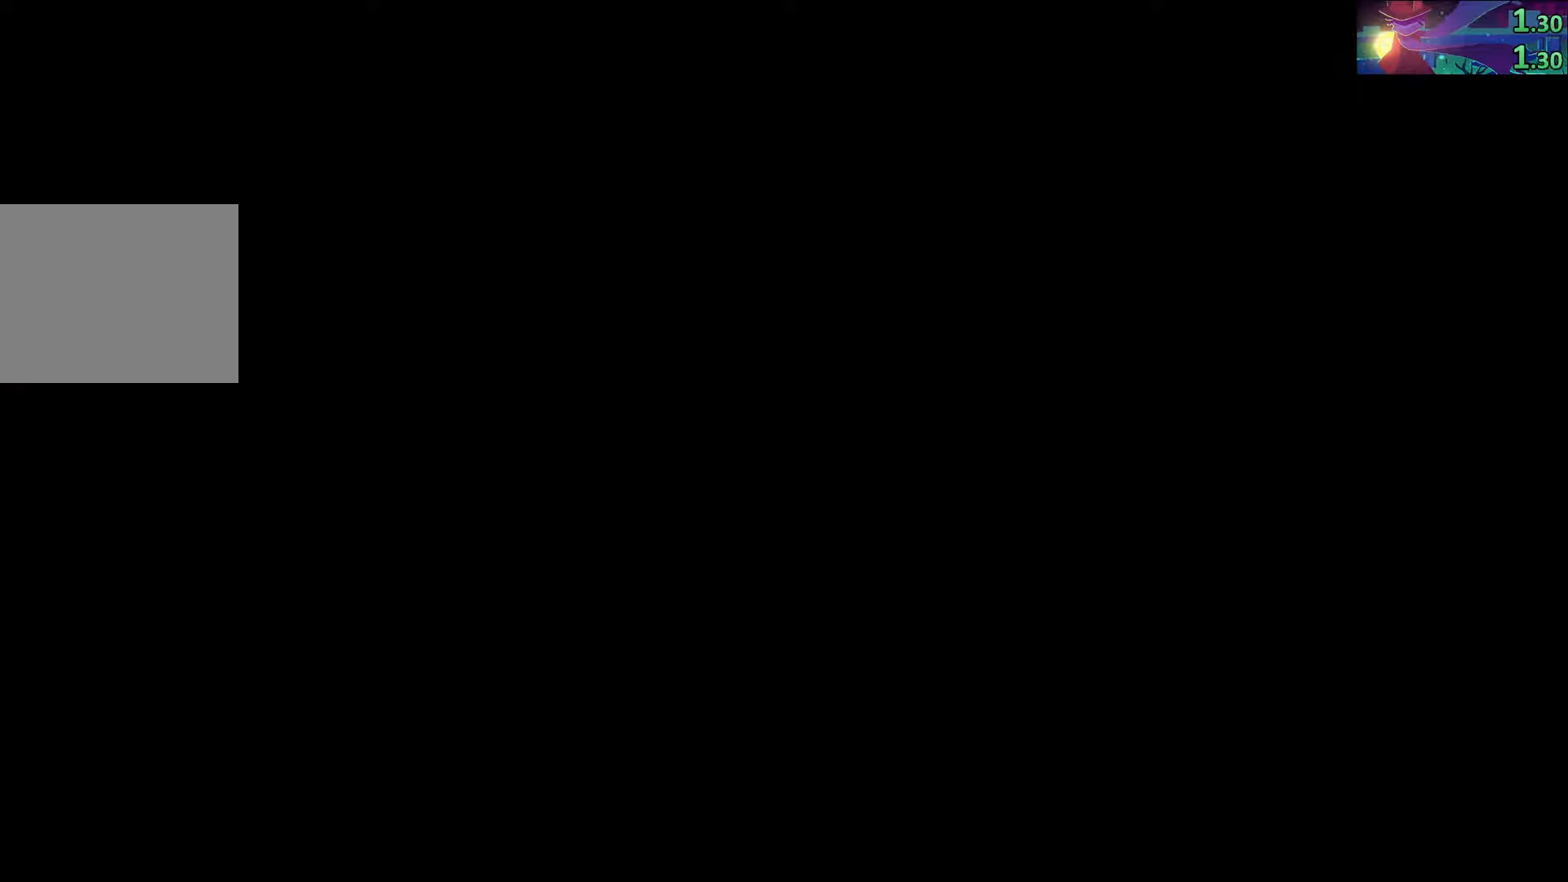
{"buttons": [], "left_stick": "center", "right_stick": "center", "events": []}
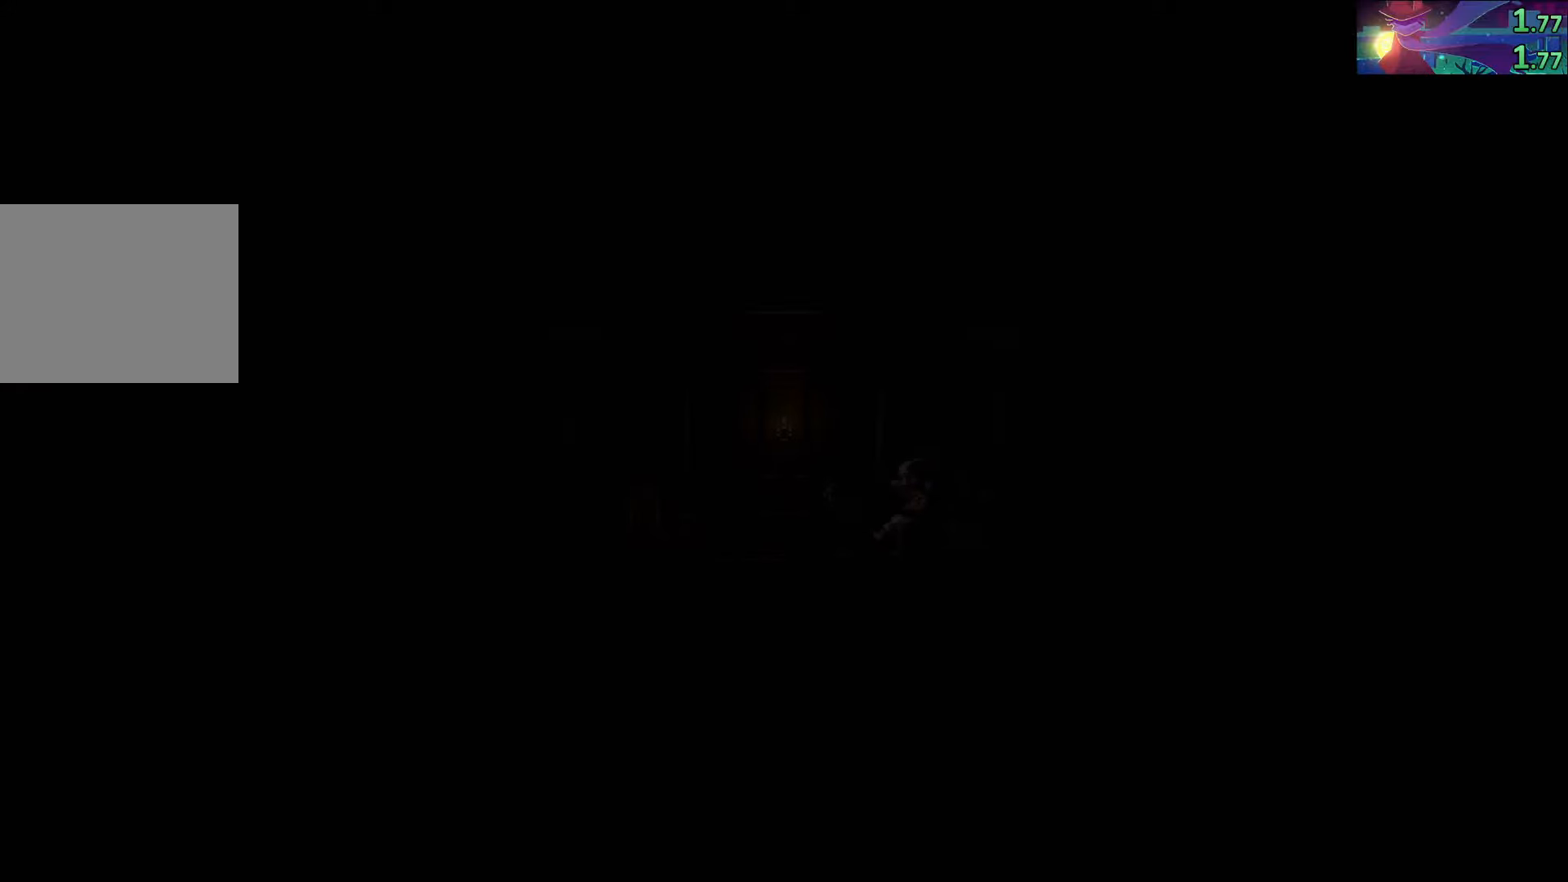
{"buttons": [], "left_stick": "center", "right_stick": "center", "events": []}
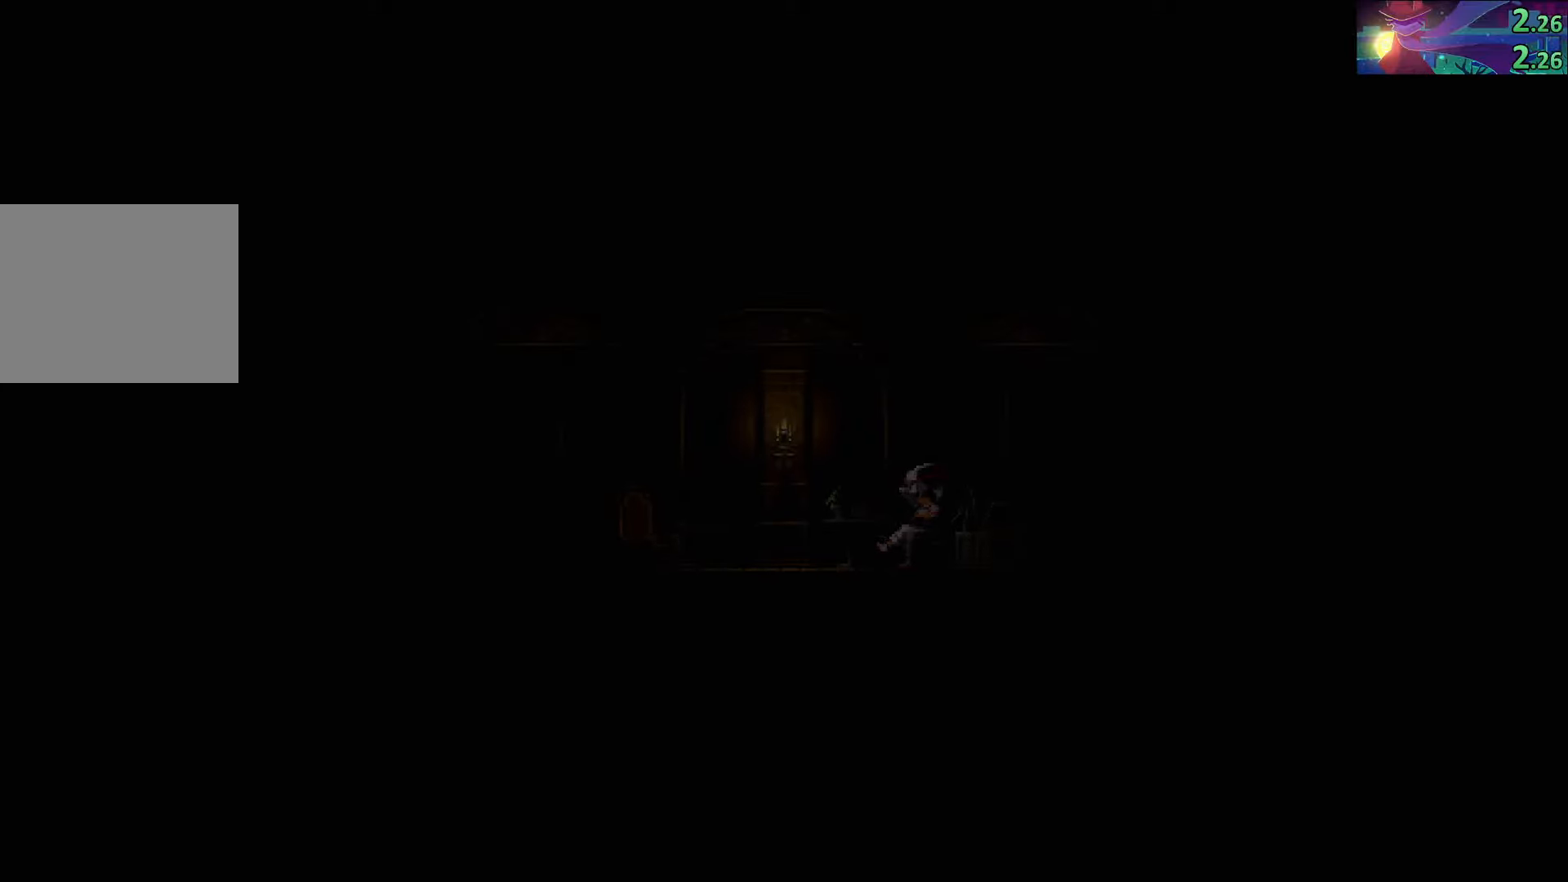
{"buttons": ["START"], "left_stick": "center", "right_stick": "center", "events": [[450, "START", "down"]]}
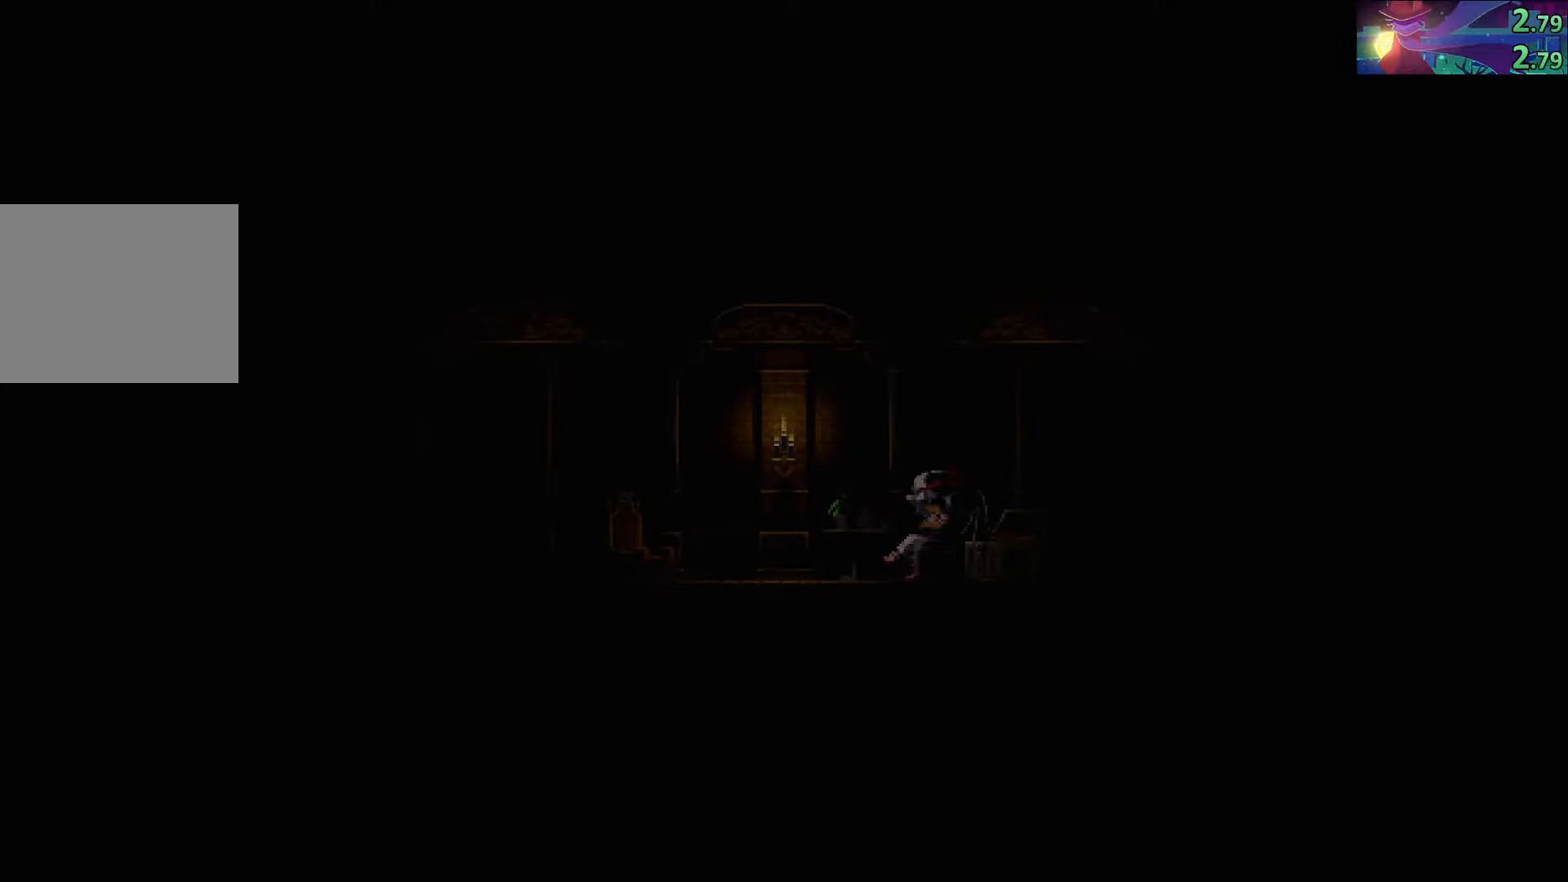
{"buttons": ["START"], "left_stick": "center", "right_stick": "center", "events": []}
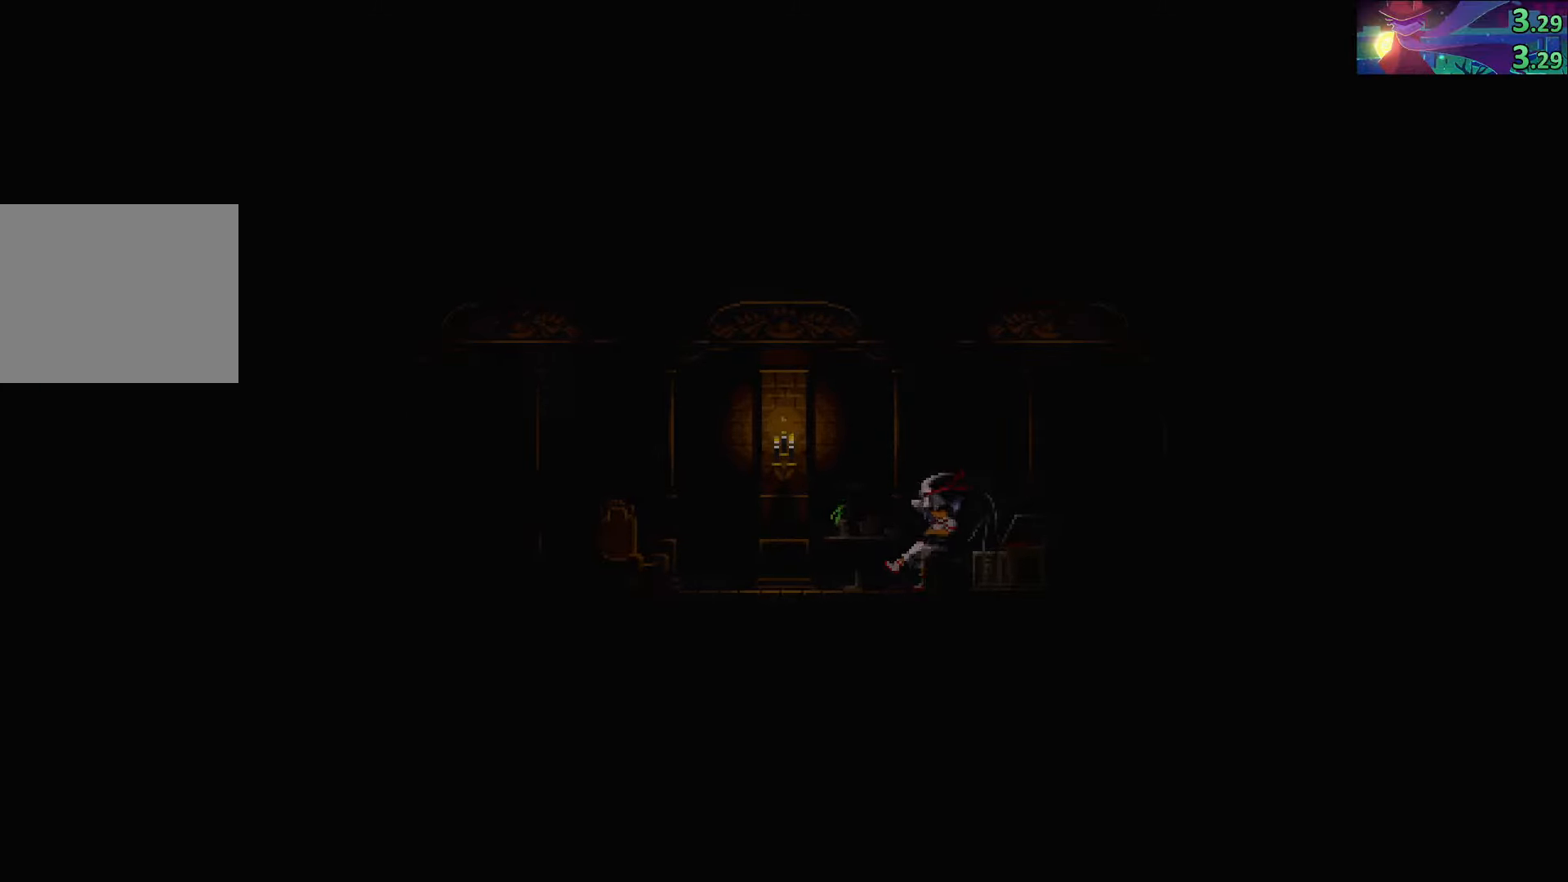
{"buttons": ["START"], "left_stick": "center", "right_stick": "center", "events": []}
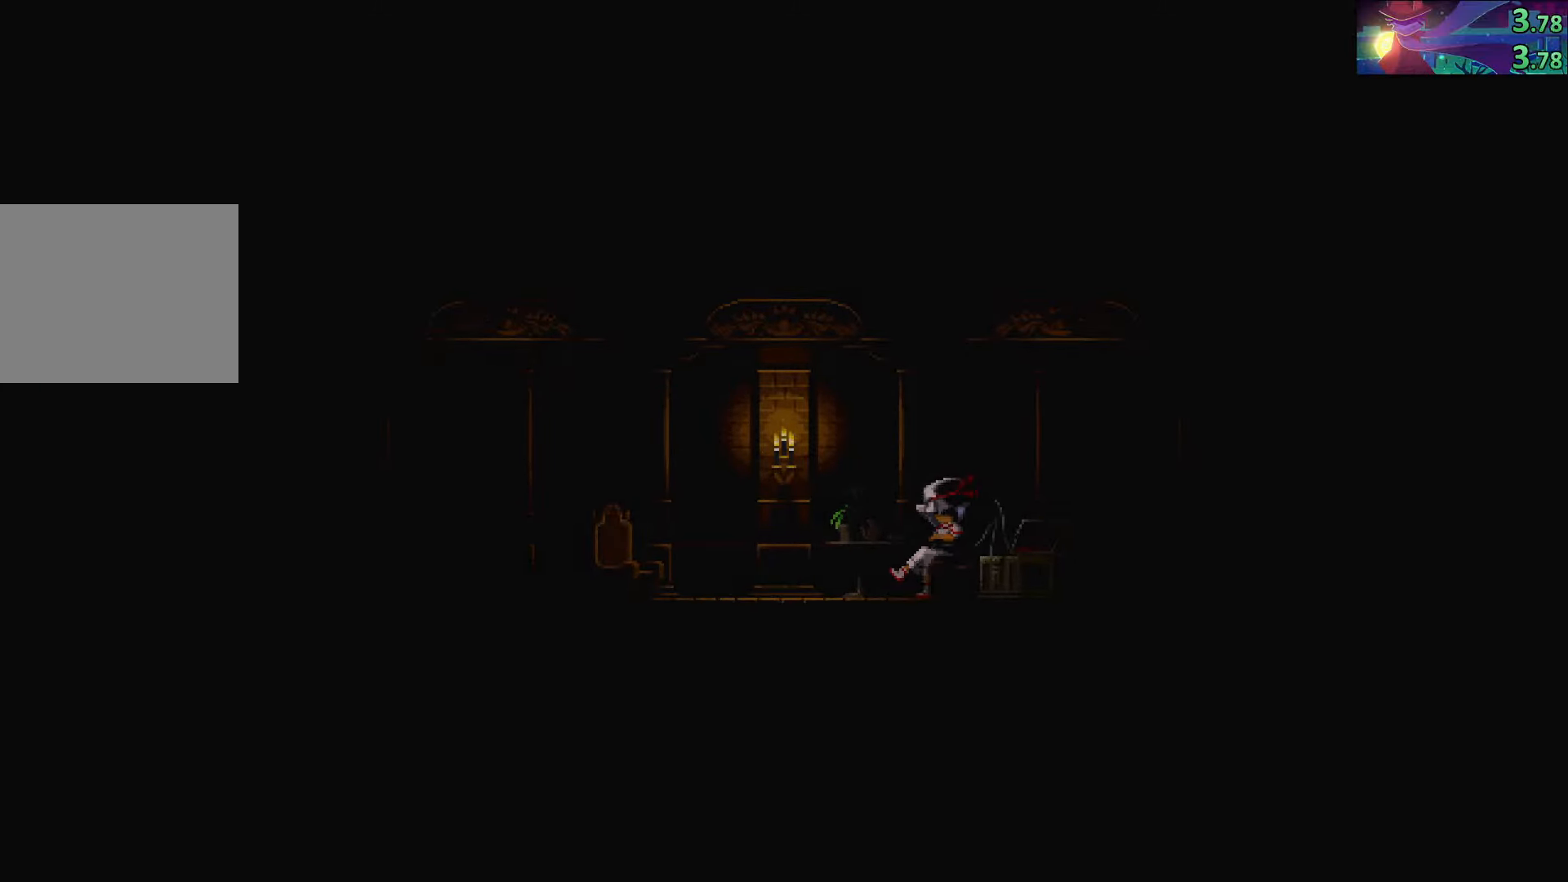
{"buttons": ["START"], "left_stick": "center", "right_stick": "center", "events": []}
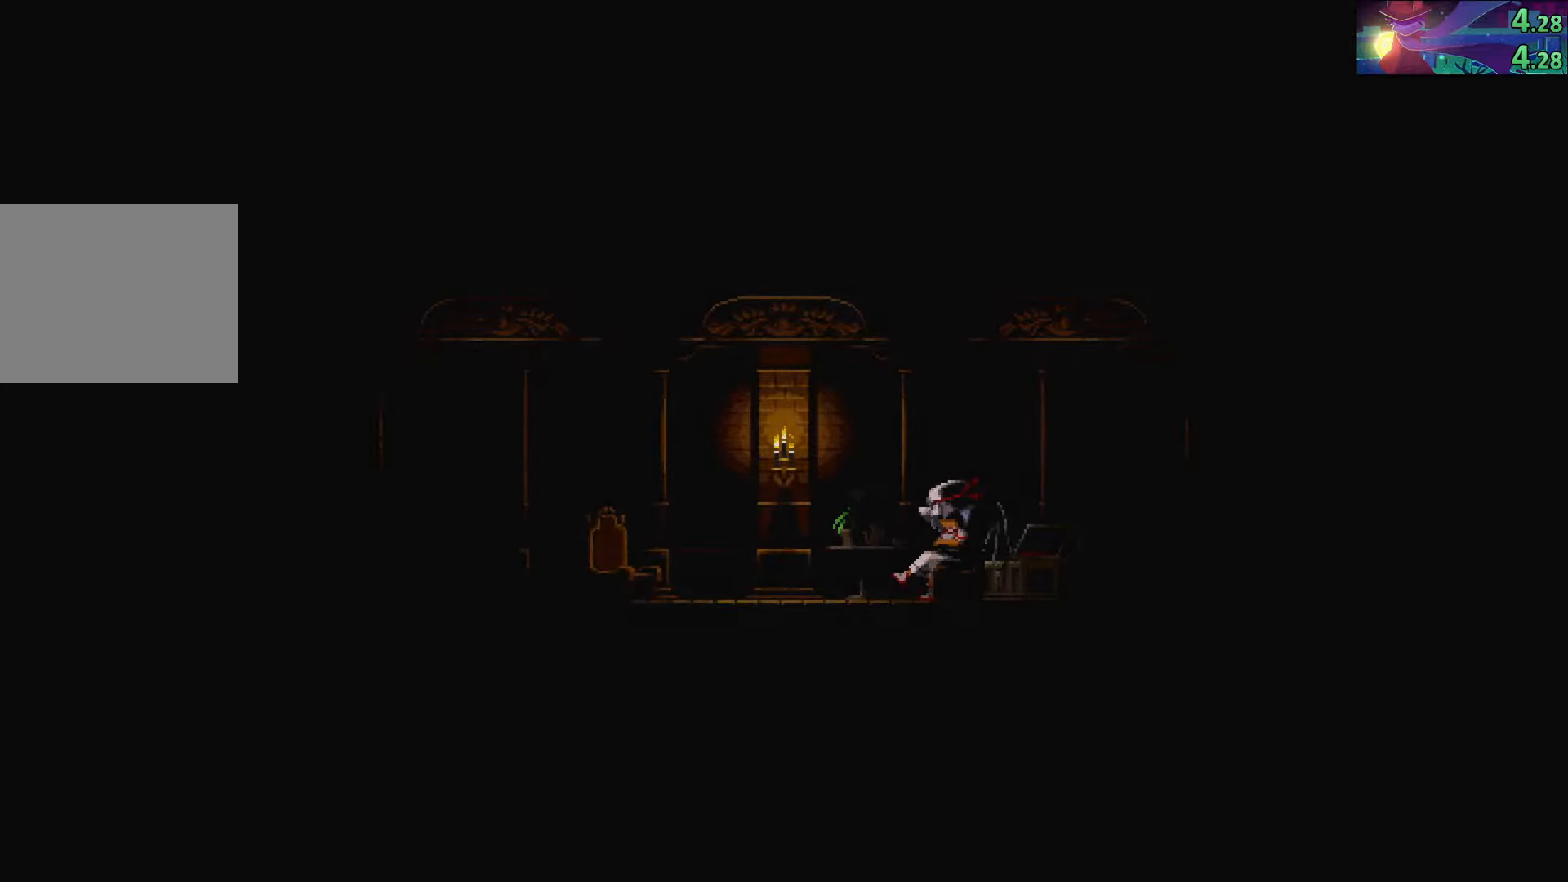
{"buttons": ["START"], "left_stick": "center", "right_stick": "center", "events": []}
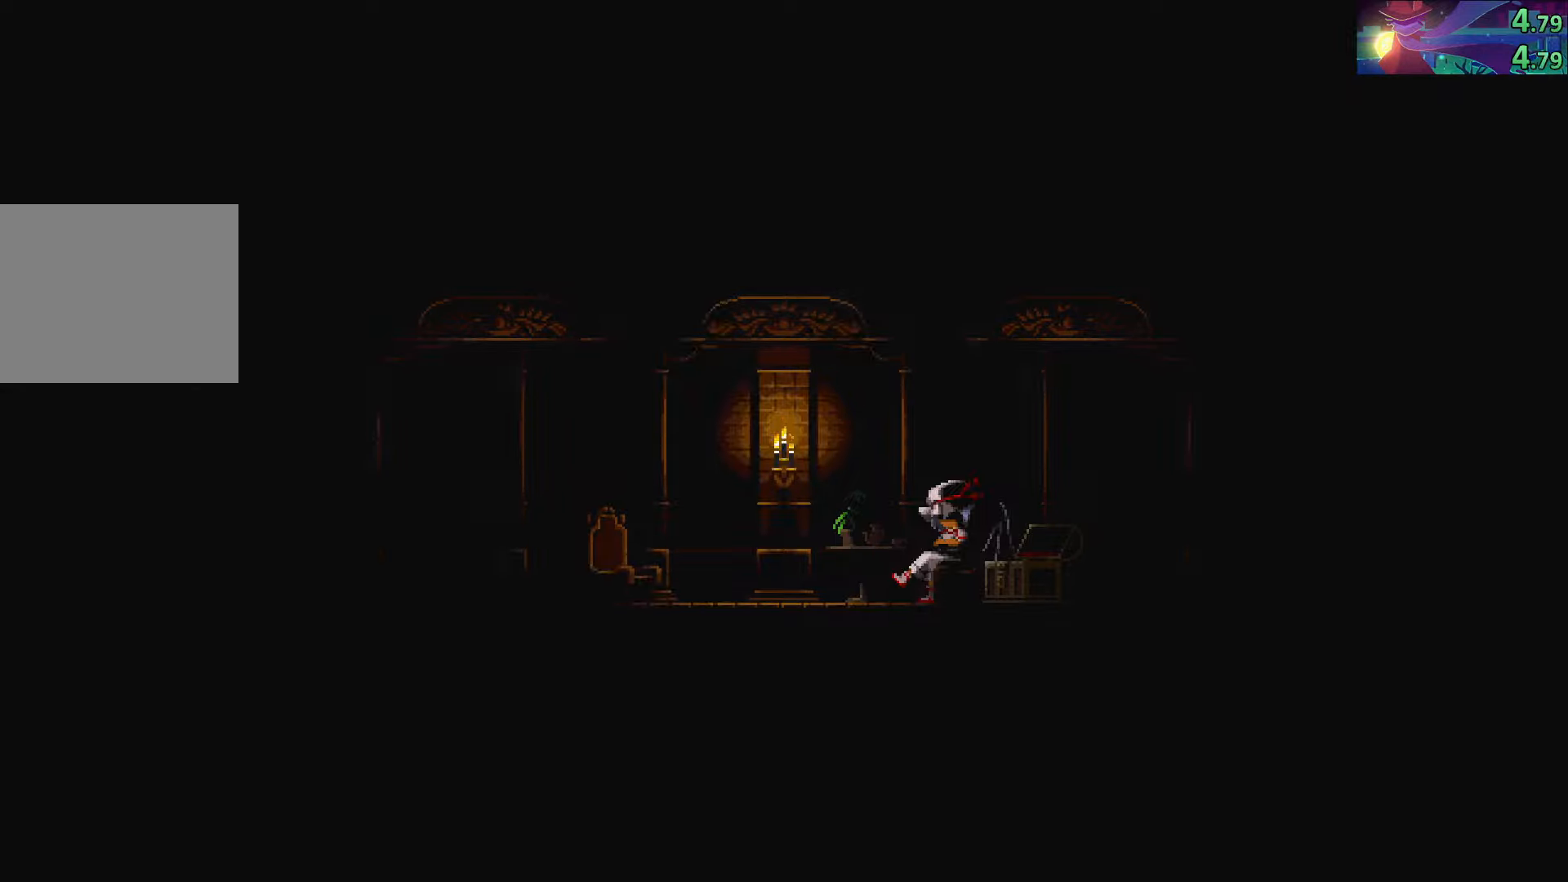
{"buttons": ["START"], "left_stick": "center", "right_stick": "center", "events": []}
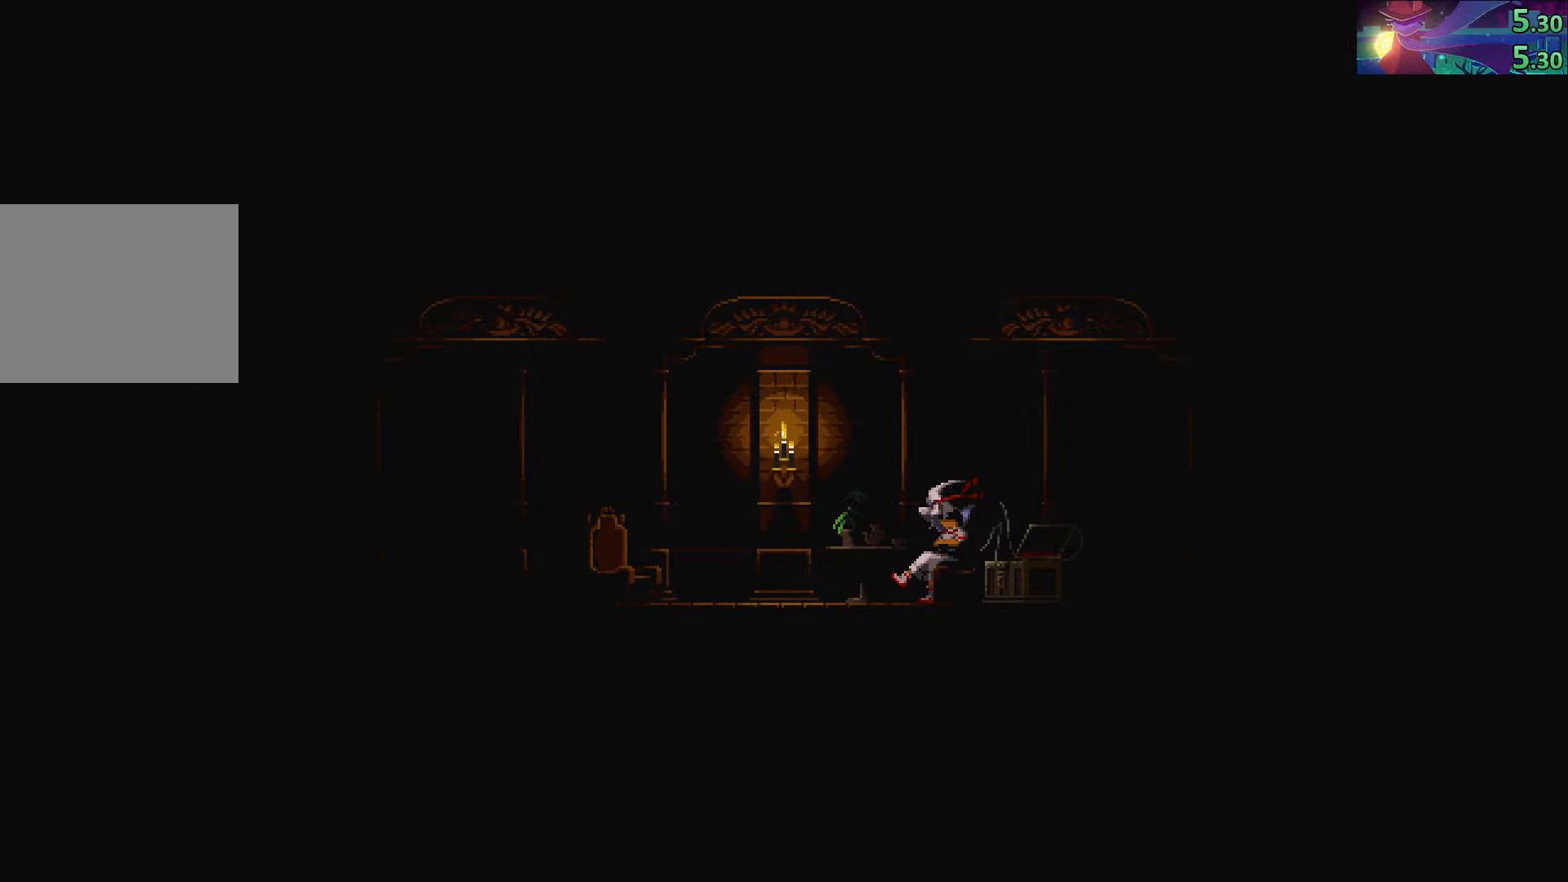
{"buttons": ["START"], "left_stick": "center", "right_stick": "center", "events": []}
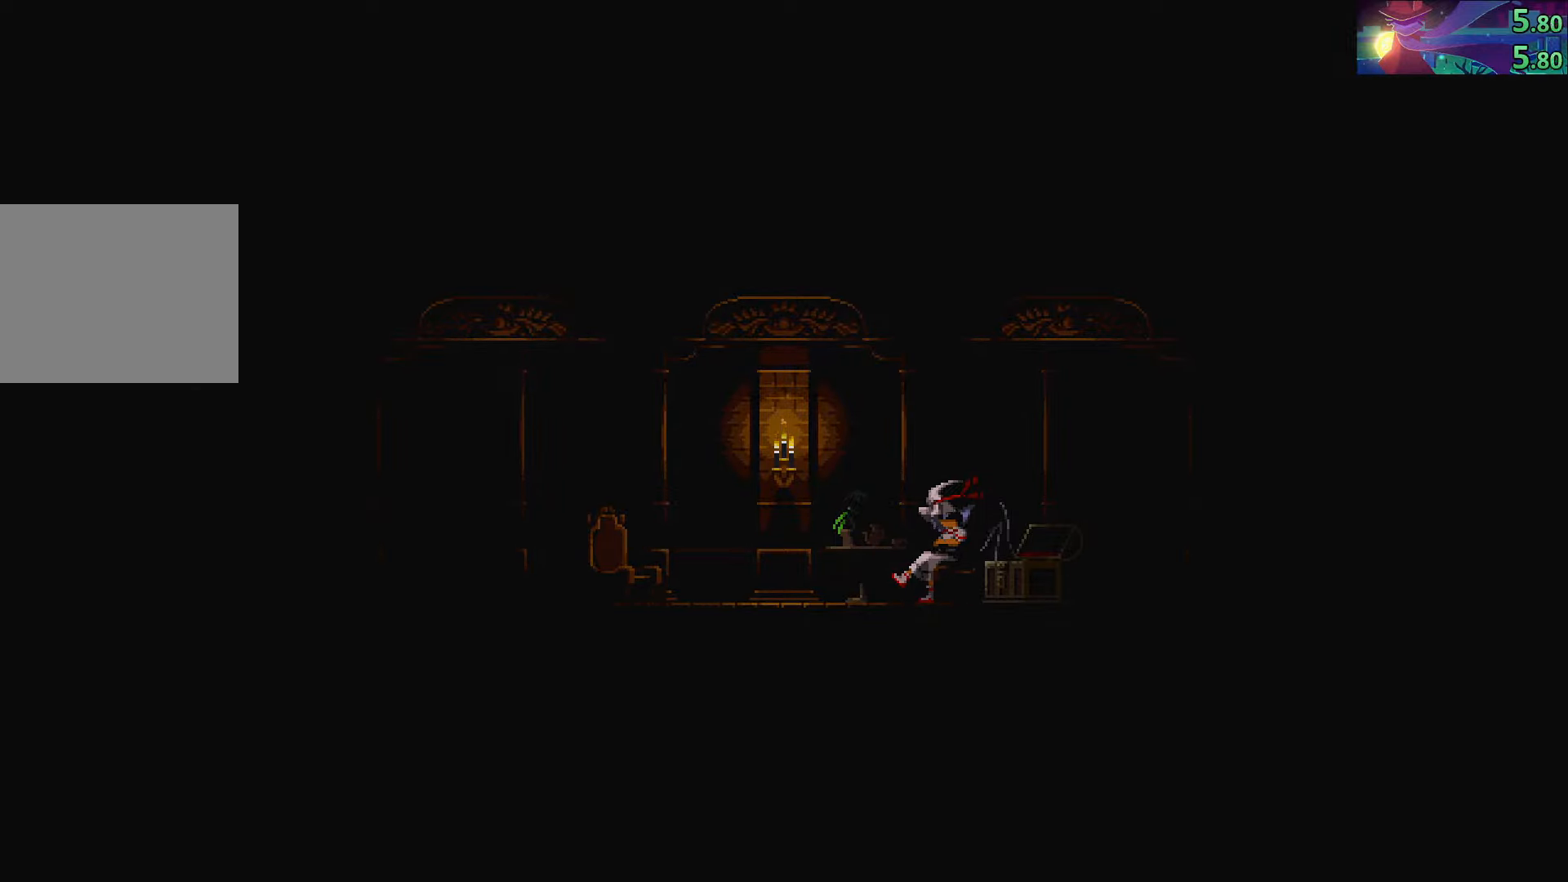
{"buttons": ["START"], "left_stick": "center", "right_stick": "center", "events": []}
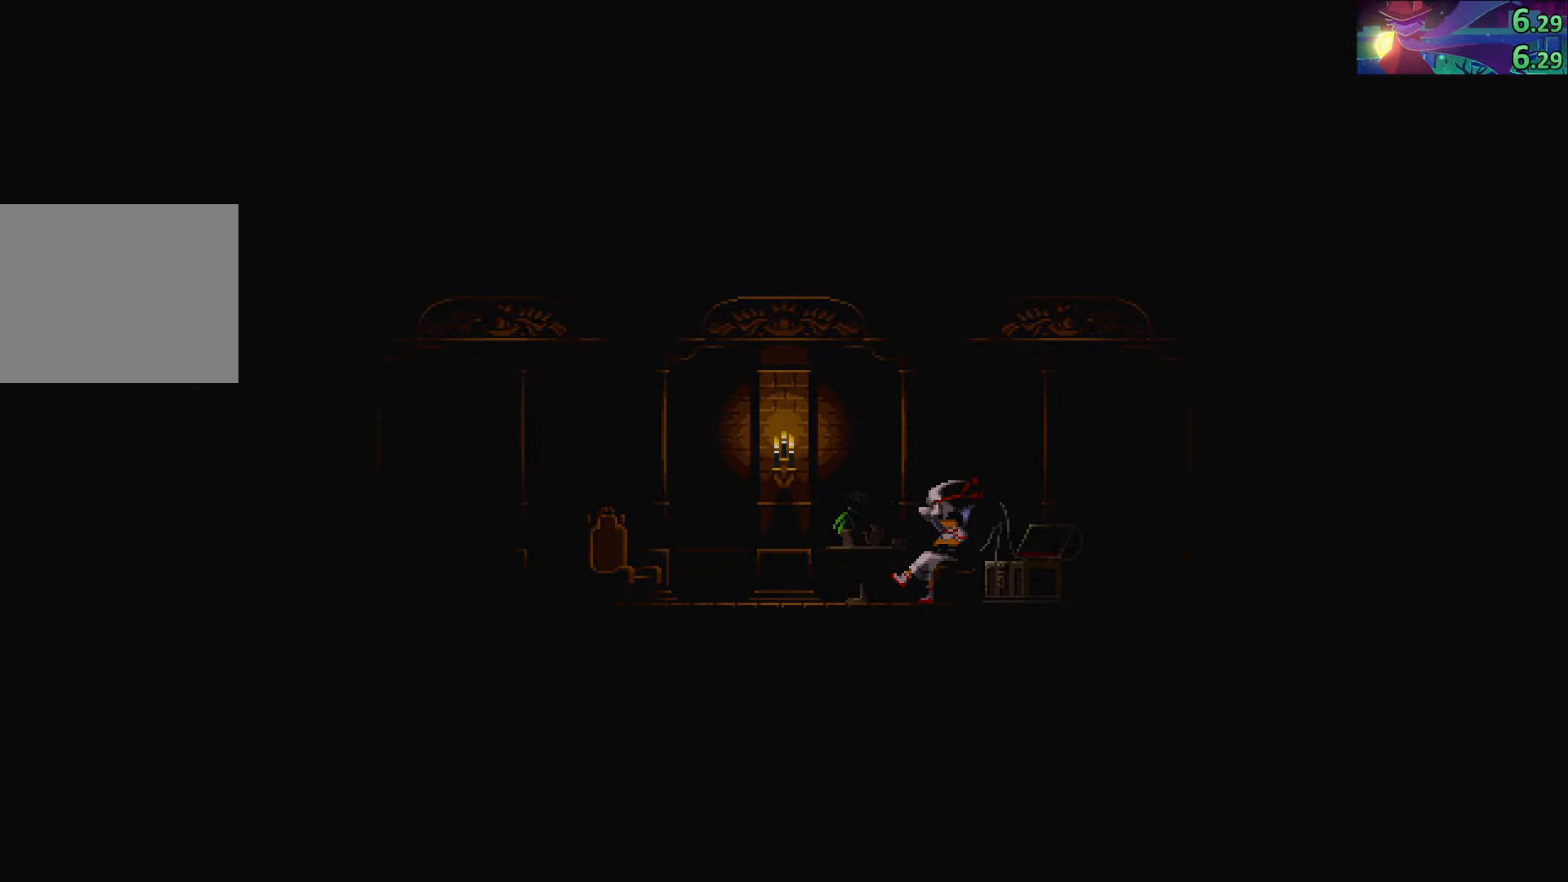
{"buttons": ["START"], "left_stick": "center", "right_stick": "center", "events": []}
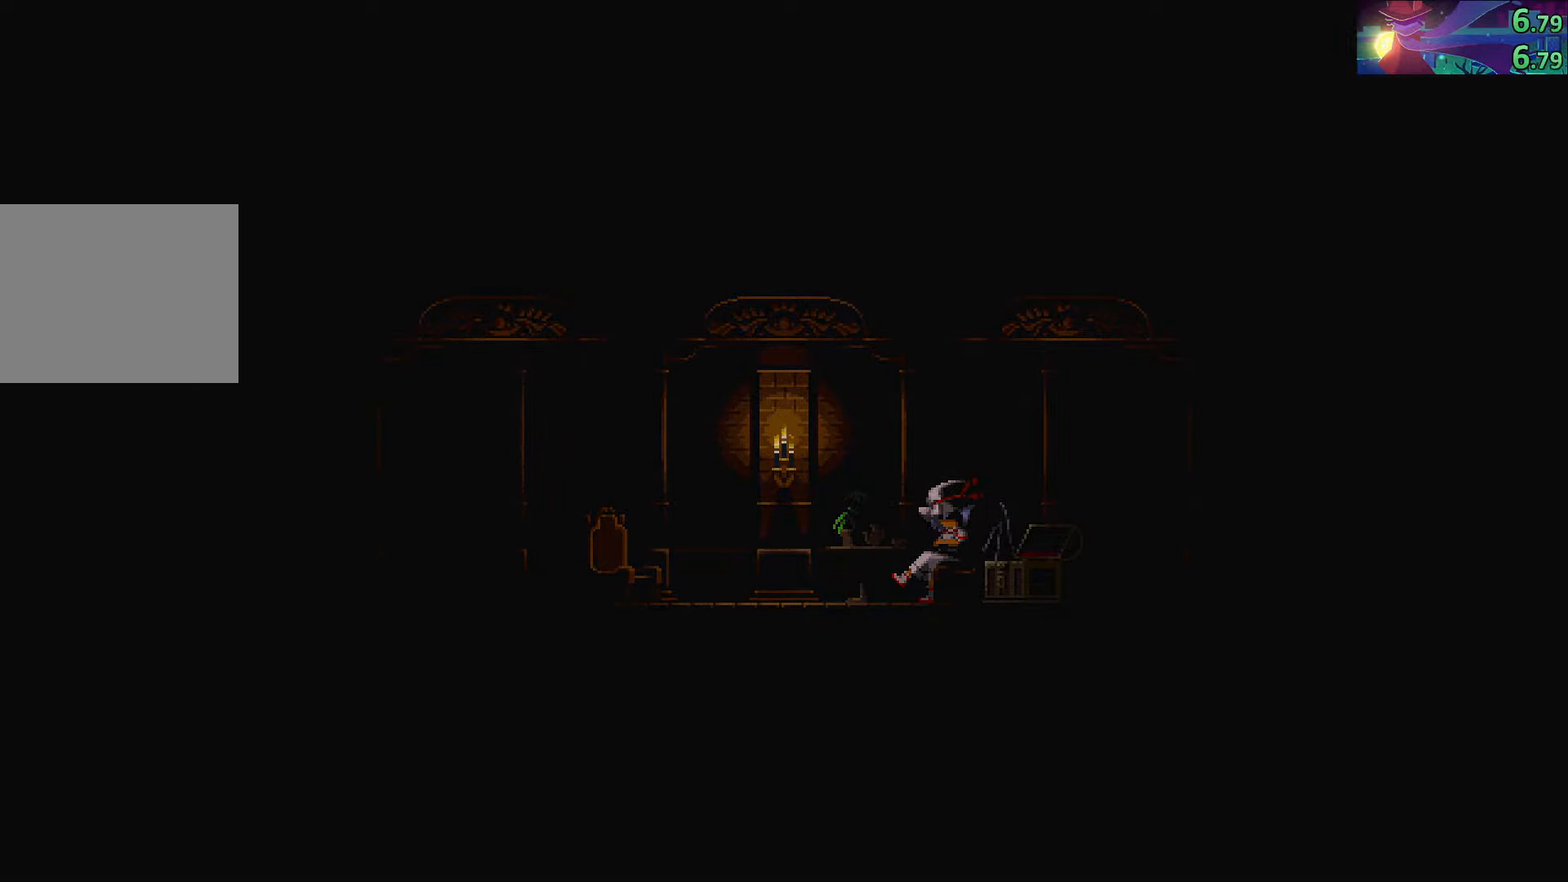
{"buttons": ["START"], "left_stick": "center", "right_stick": "center", "events": []}